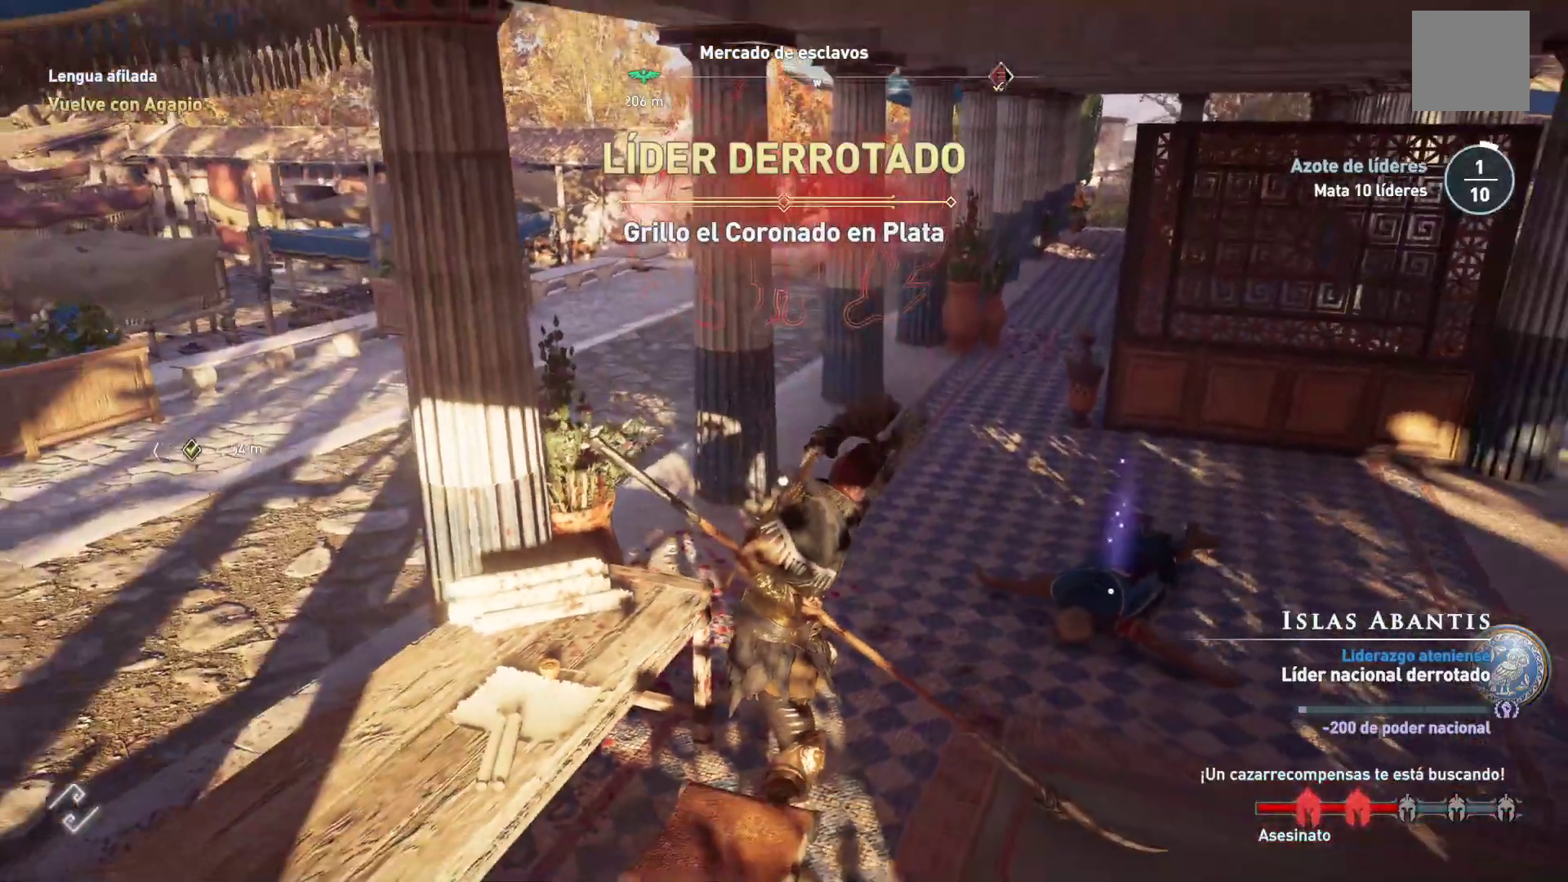
Gameplay with a controller (Xbox layout); each line is a JSON object with the inputs held at the frame after it. "events" lists button and stick changes between this image and that frame as [ms after this image, input, new state], when the widget could be followed in between.
{"buttons": [], "left_stick": "up-right", "right_stick": "center", "events": [[417, "left_stick", "up-right"]]}
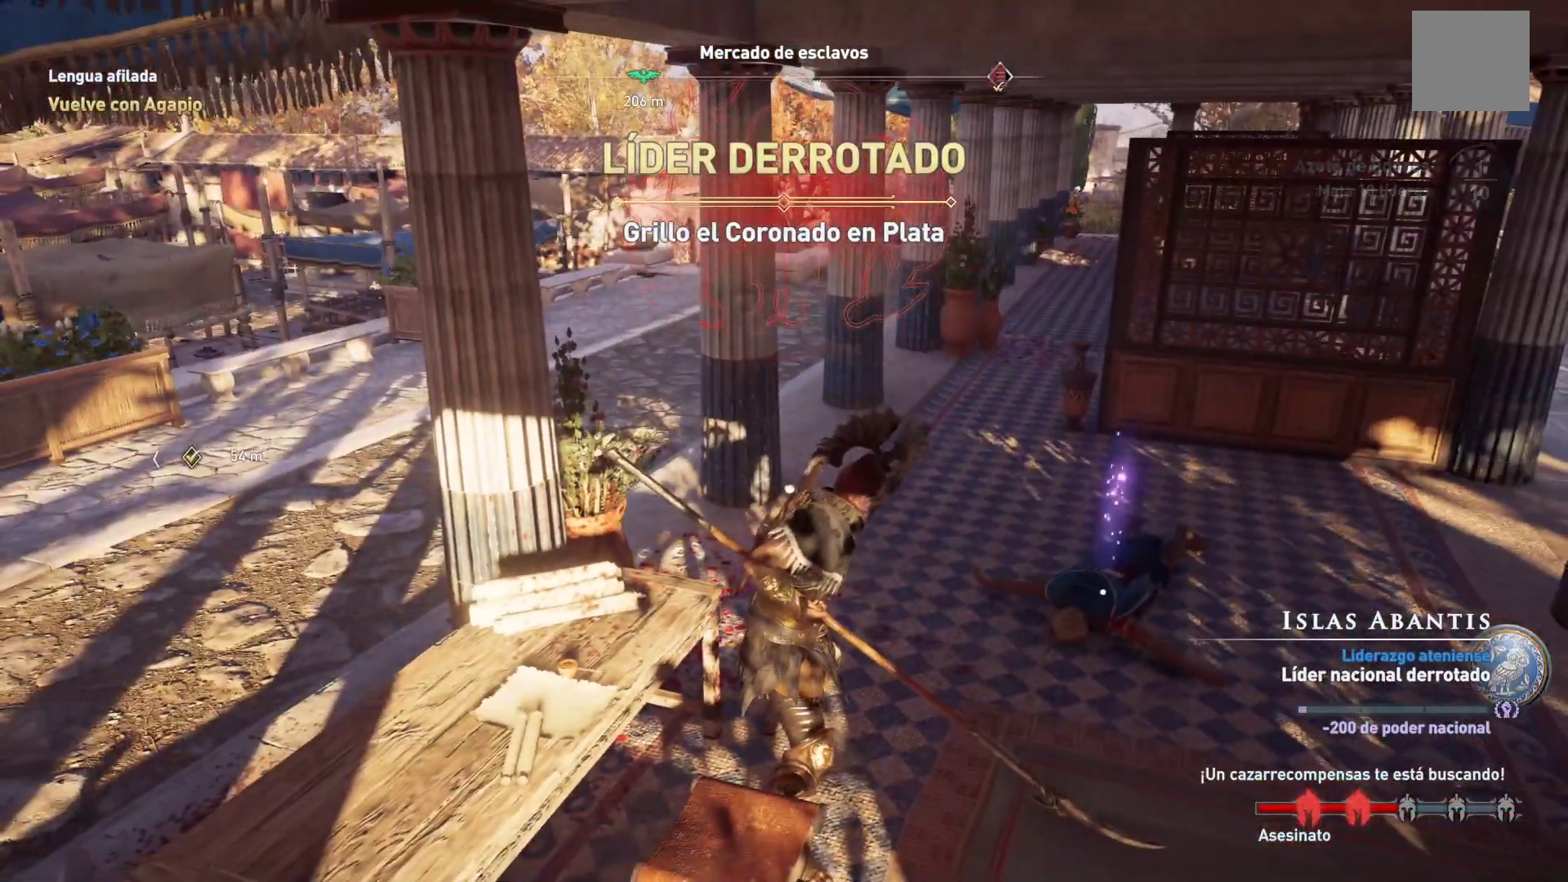
{"buttons": [], "left_stick": "up-right", "right_stick": "center", "events": [[17, "right_stick", "right"], [250, "right_stick", "up-right"], [367, "right_stick", "center"]]}
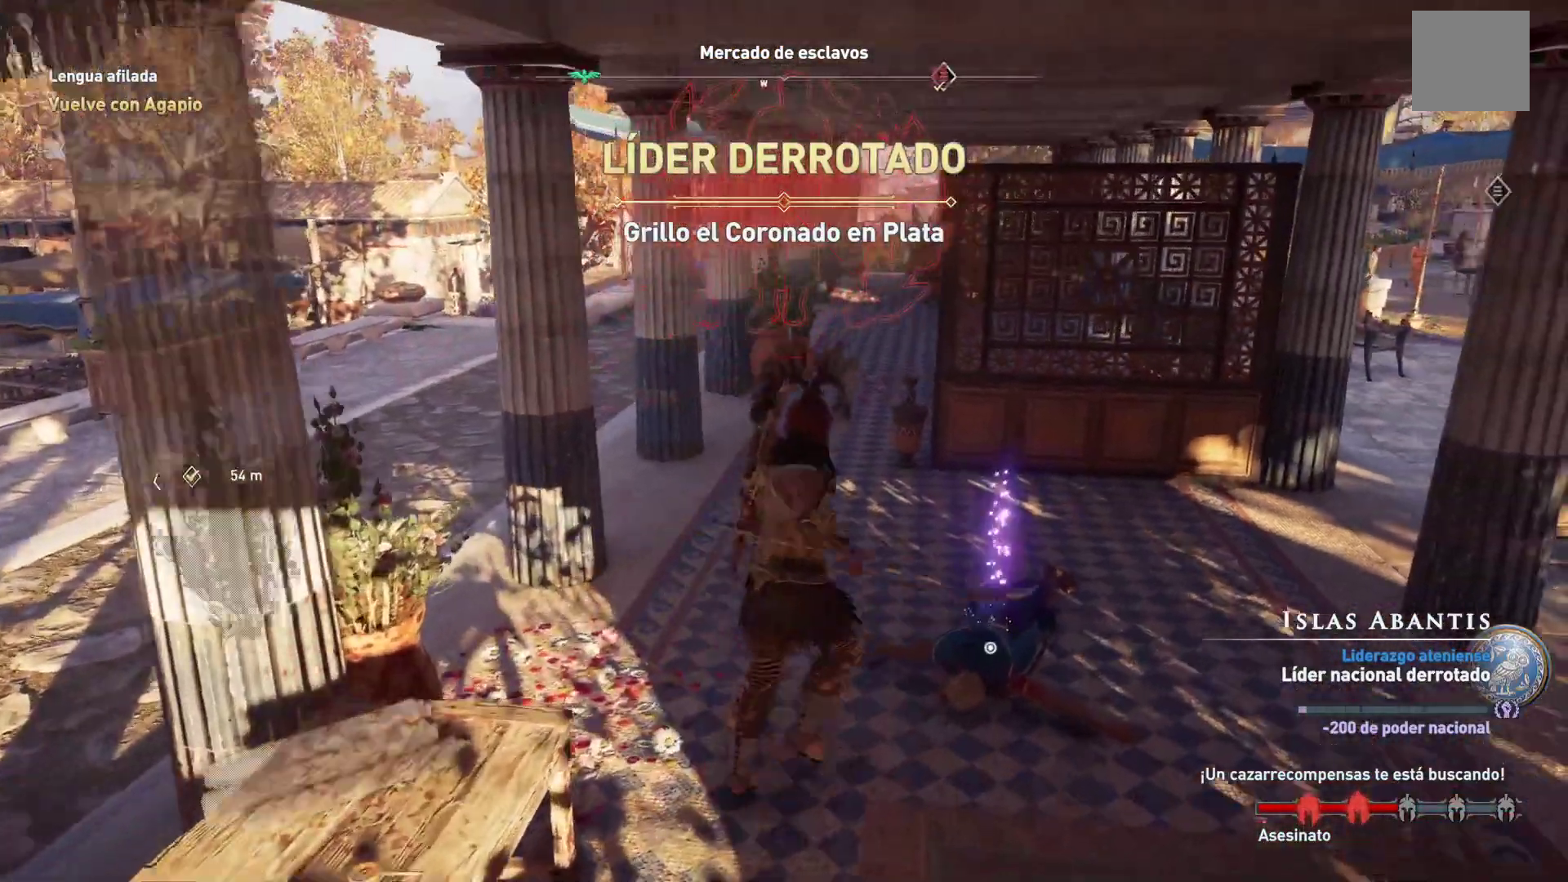
{"buttons": [], "left_stick": "center", "right_stick": "center", "events": [[50, "left_stick", "center"], [100, "Y", "down"], [167, "Y", "up"]]}
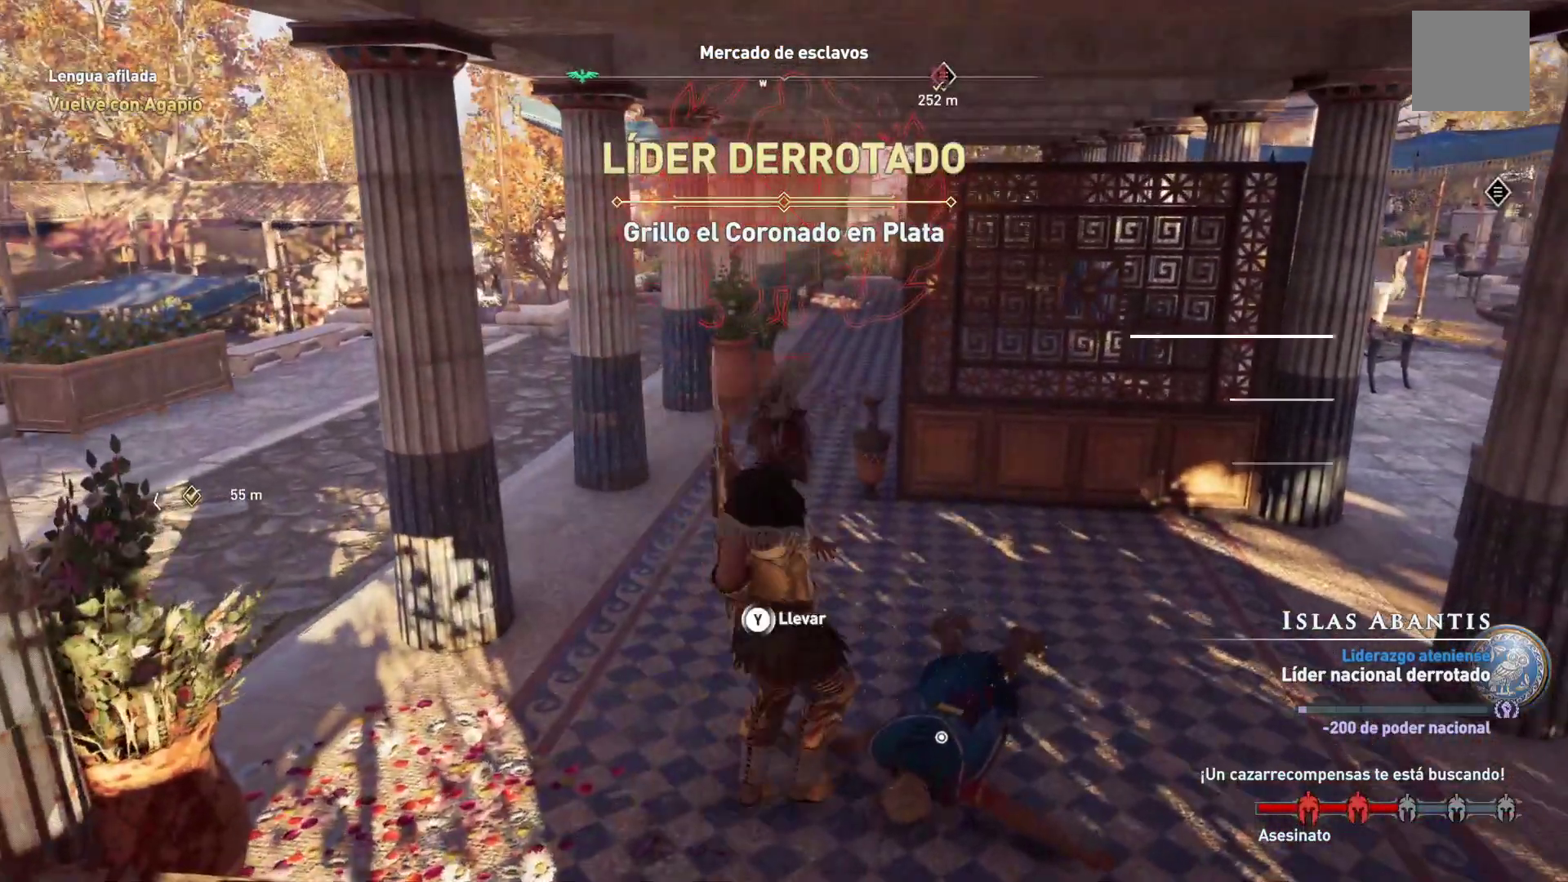
{"buttons": [], "left_stick": "center", "right_stick": "center", "events": []}
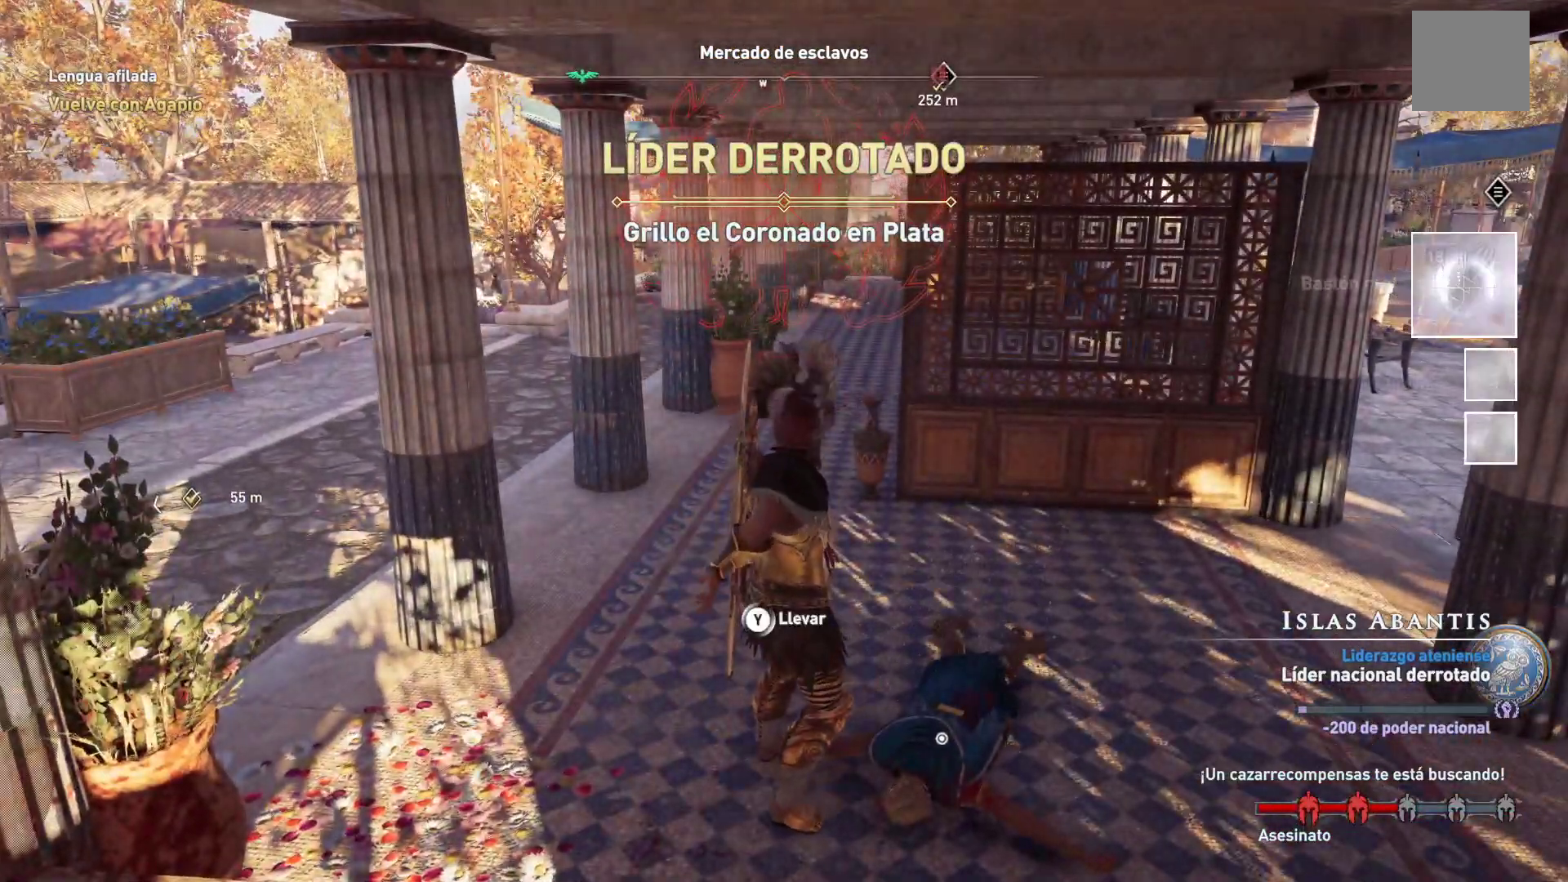
{"buttons": [], "left_stick": "center", "right_stick": "center", "events": []}
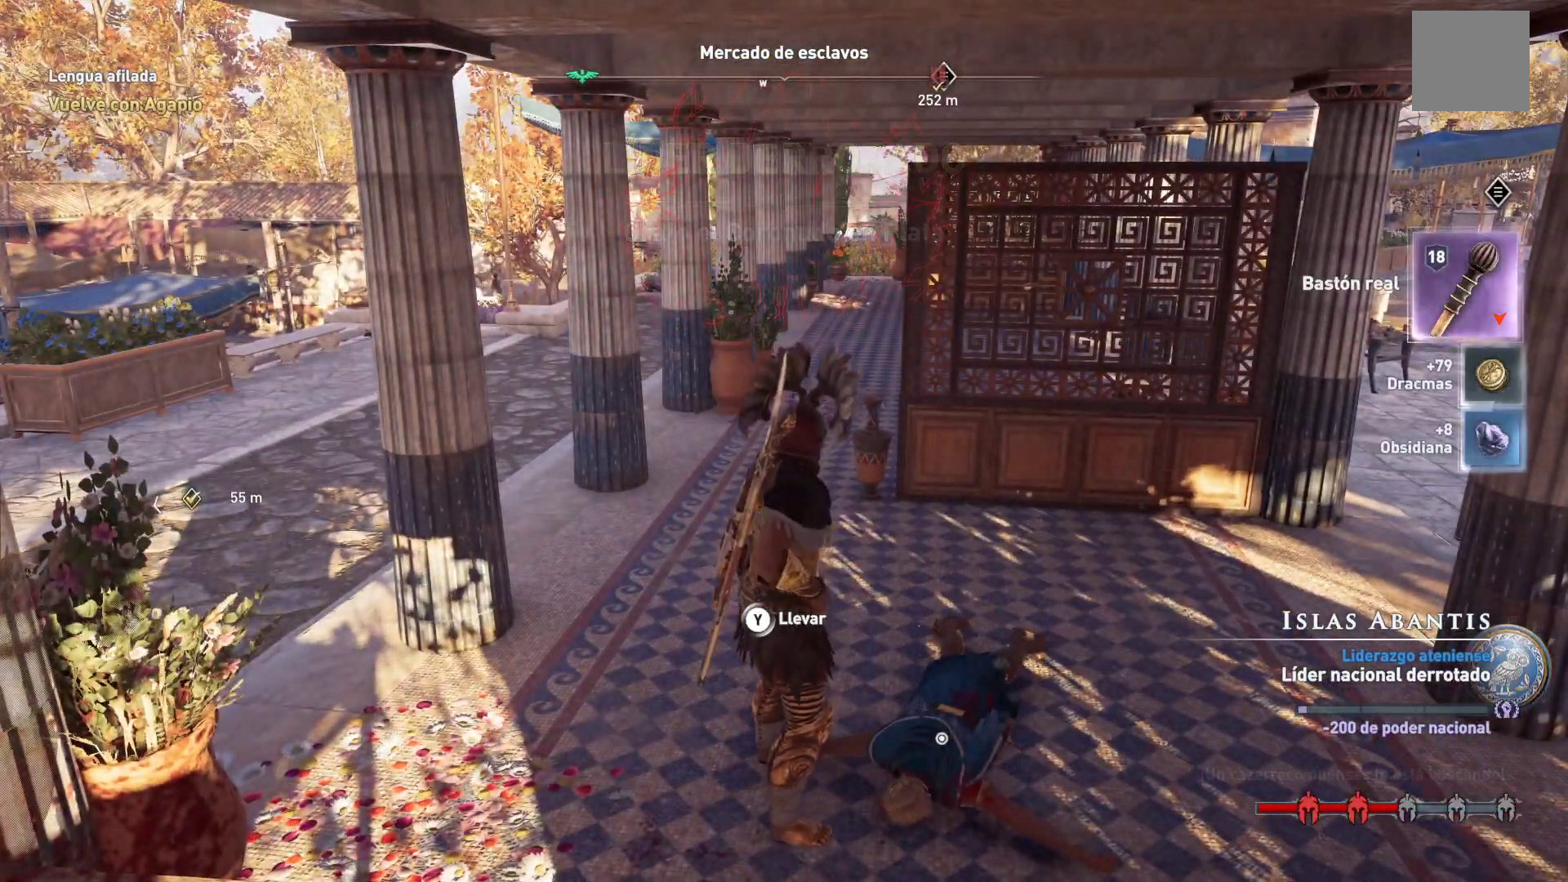
{"buttons": [], "left_stick": "center", "right_stick": "center", "events": []}
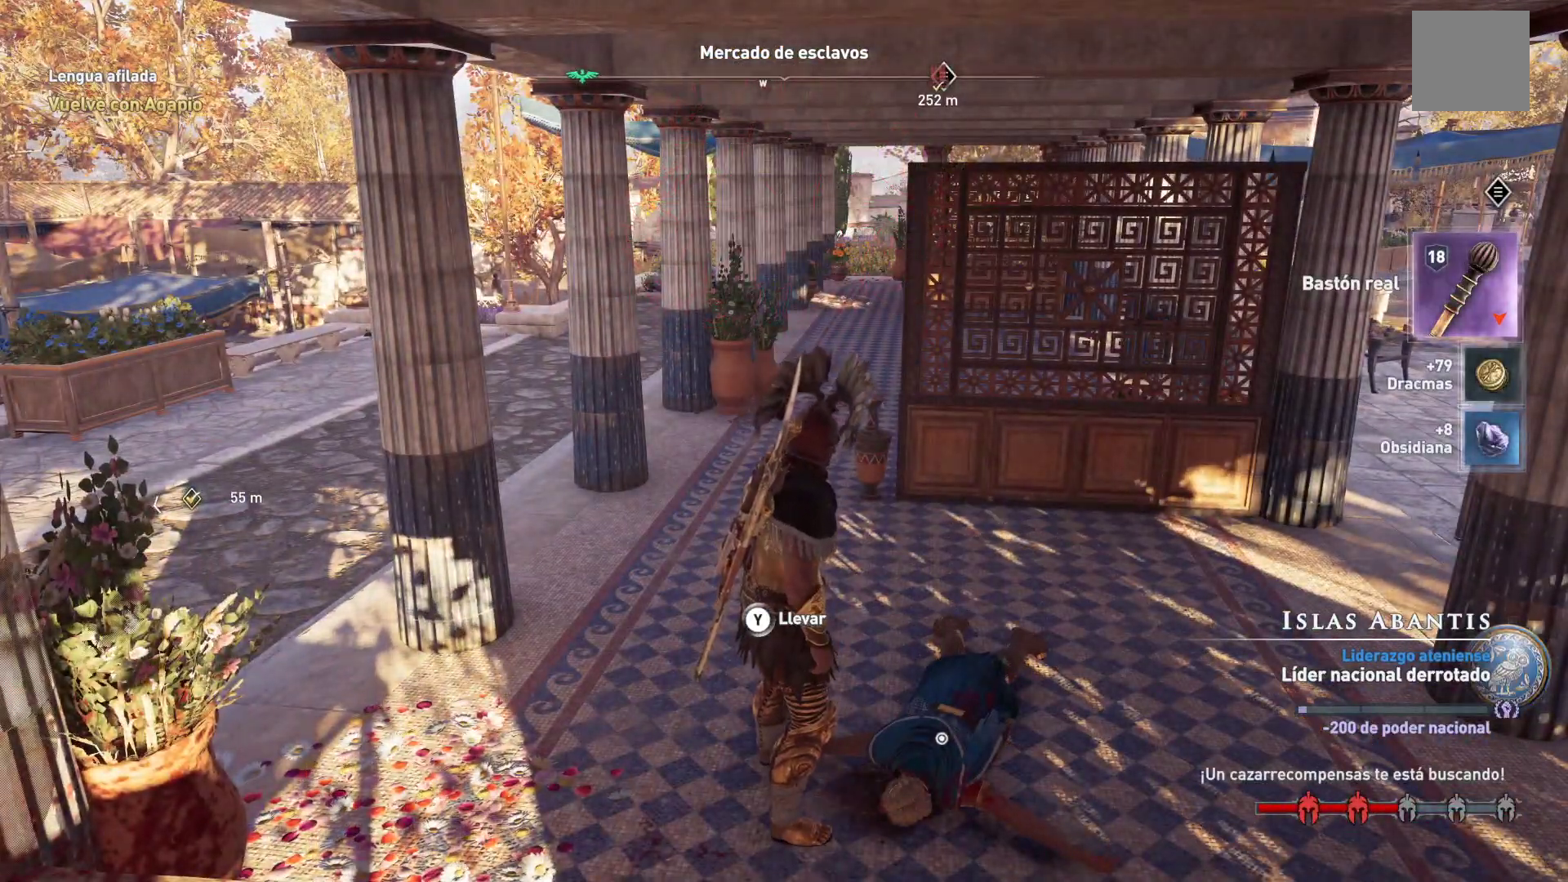
{"buttons": [], "left_stick": "up", "right_stick": "left", "events": [[67, "left_stick", "up"], [117, "right_stick", "left"]]}
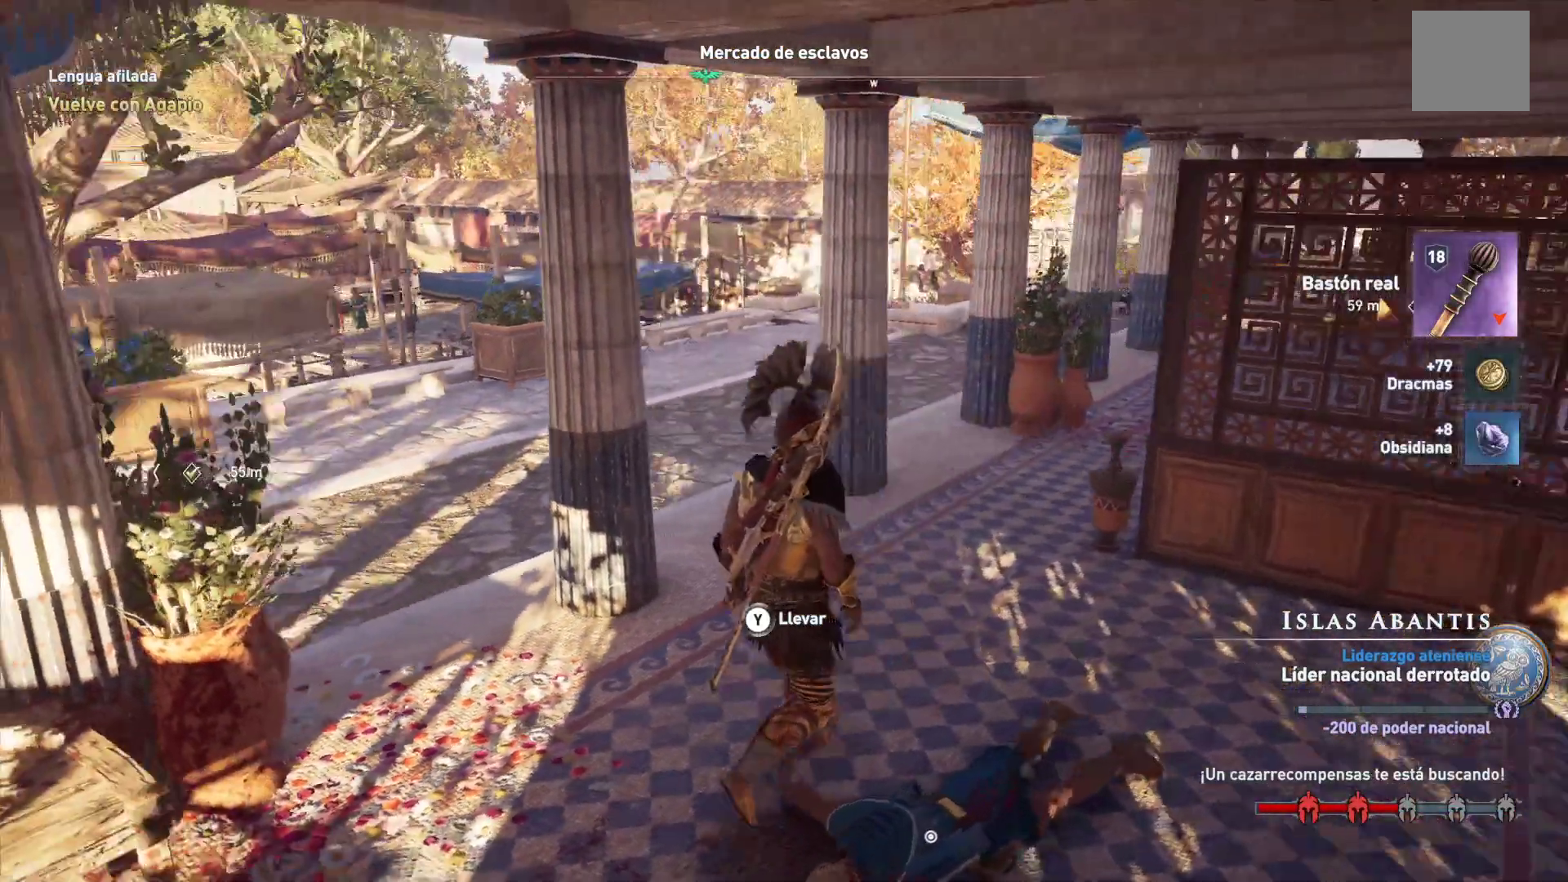
{"buttons": [], "left_stick": "up", "right_stick": "left", "events": []}
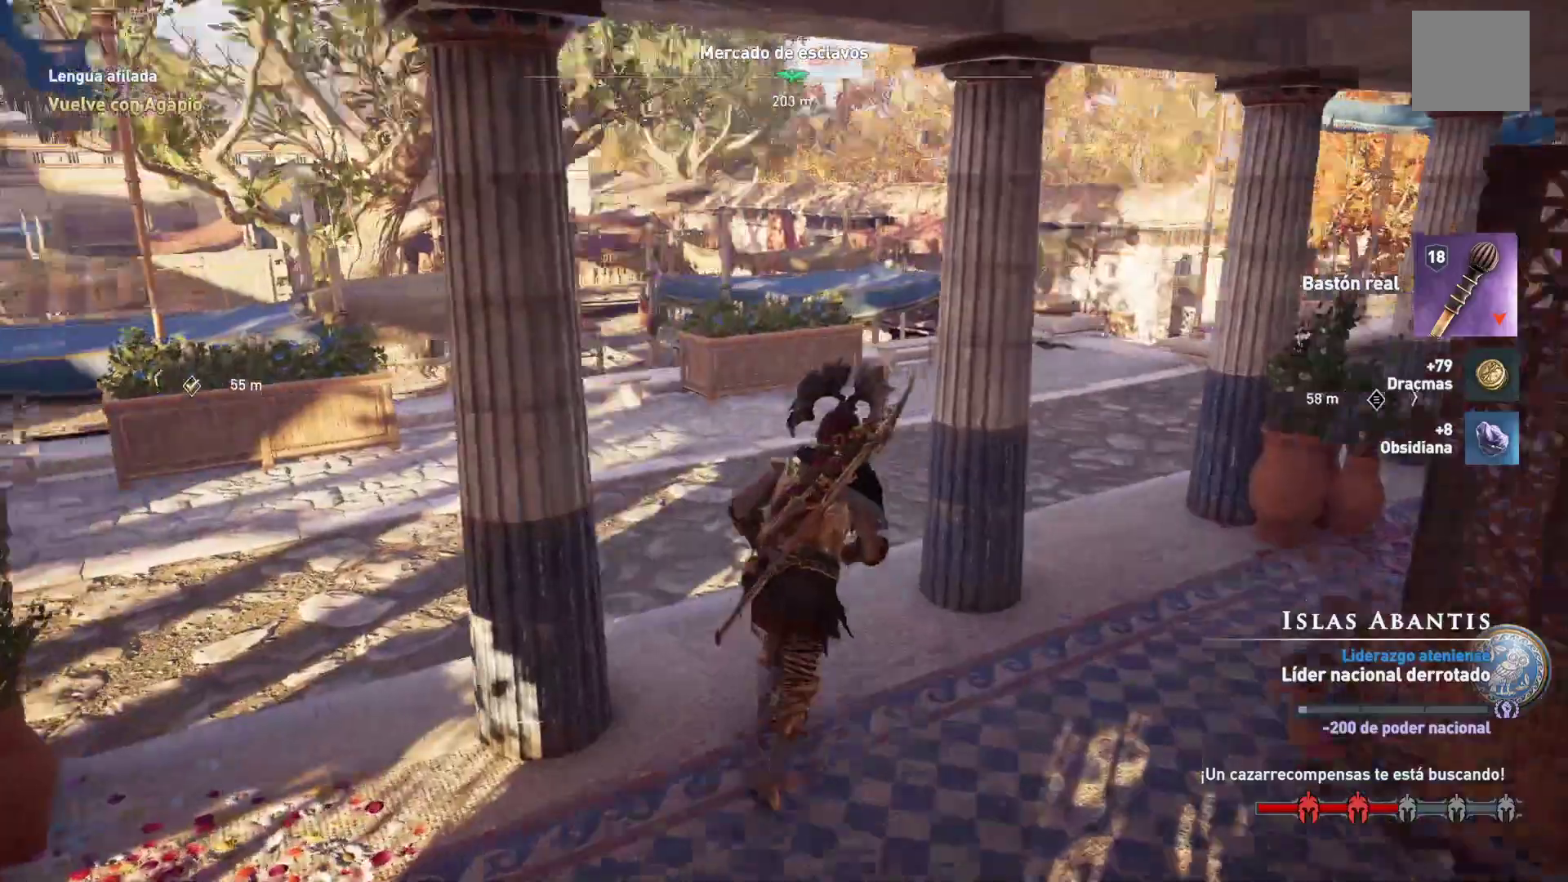
{"buttons": [], "left_stick": "up", "right_stick": "left", "events": []}
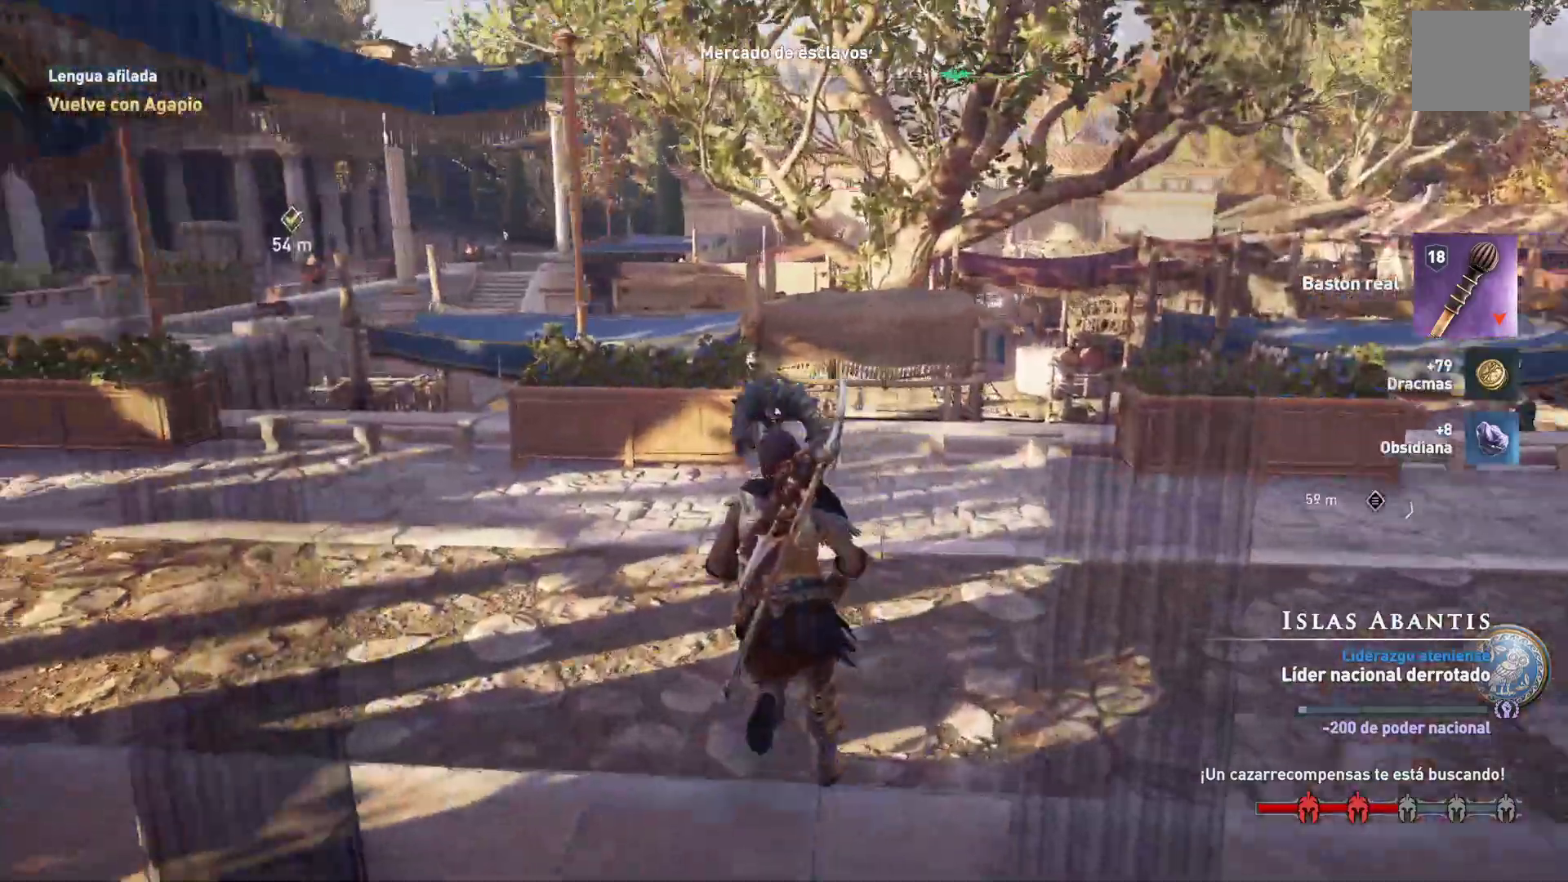
{"buttons": [], "left_stick": "up", "right_stick": "left", "events": []}
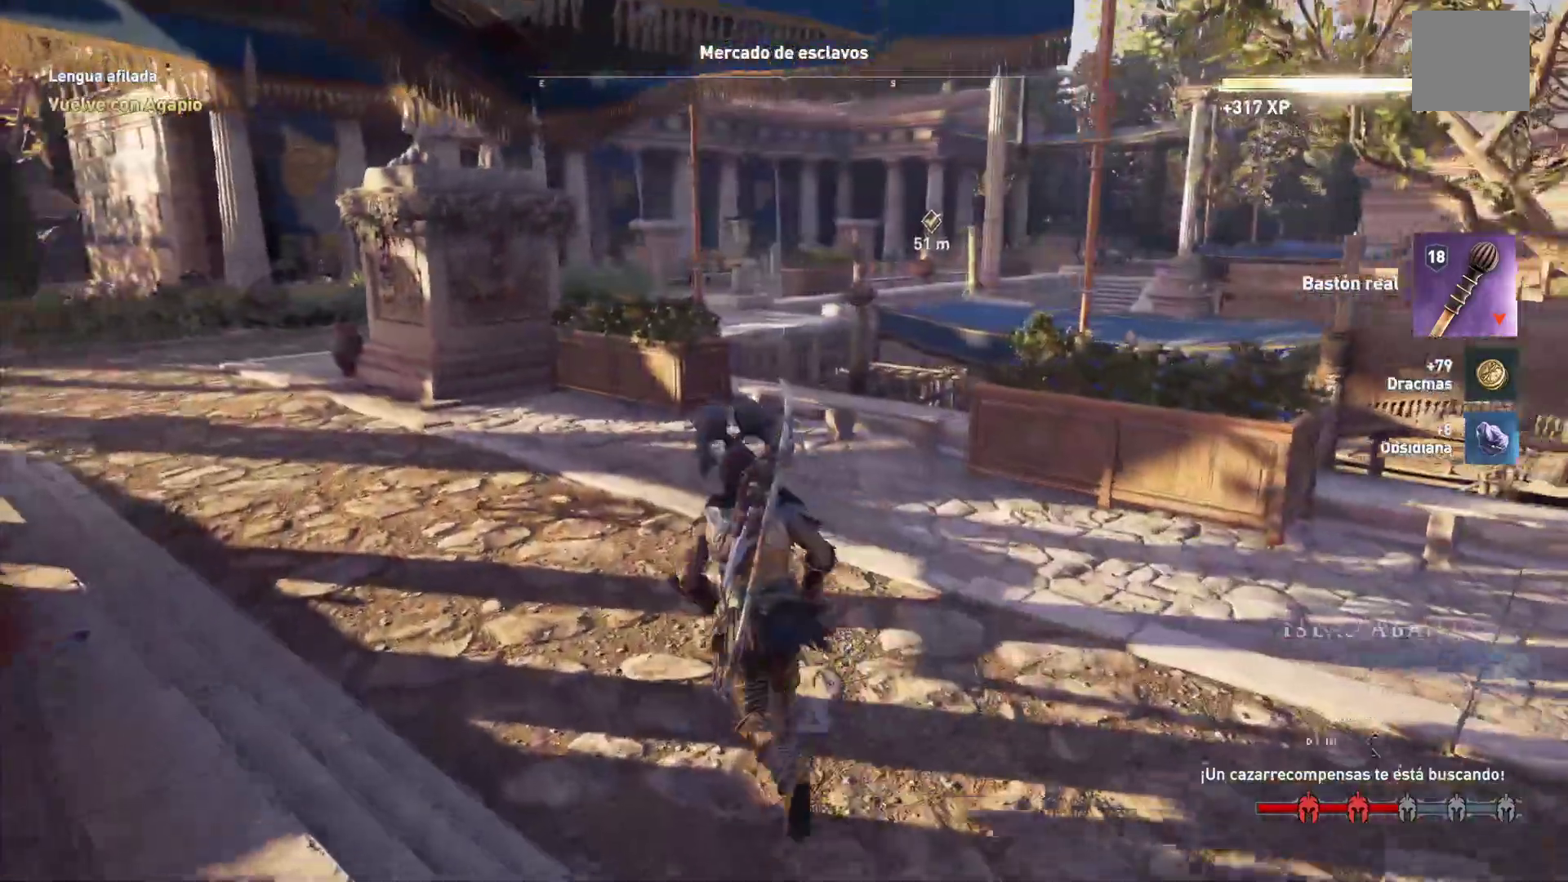
{"buttons": [], "left_stick": "up-left", "right_stick": "left", "events": [[233, "left_stick", "up-left"]]}
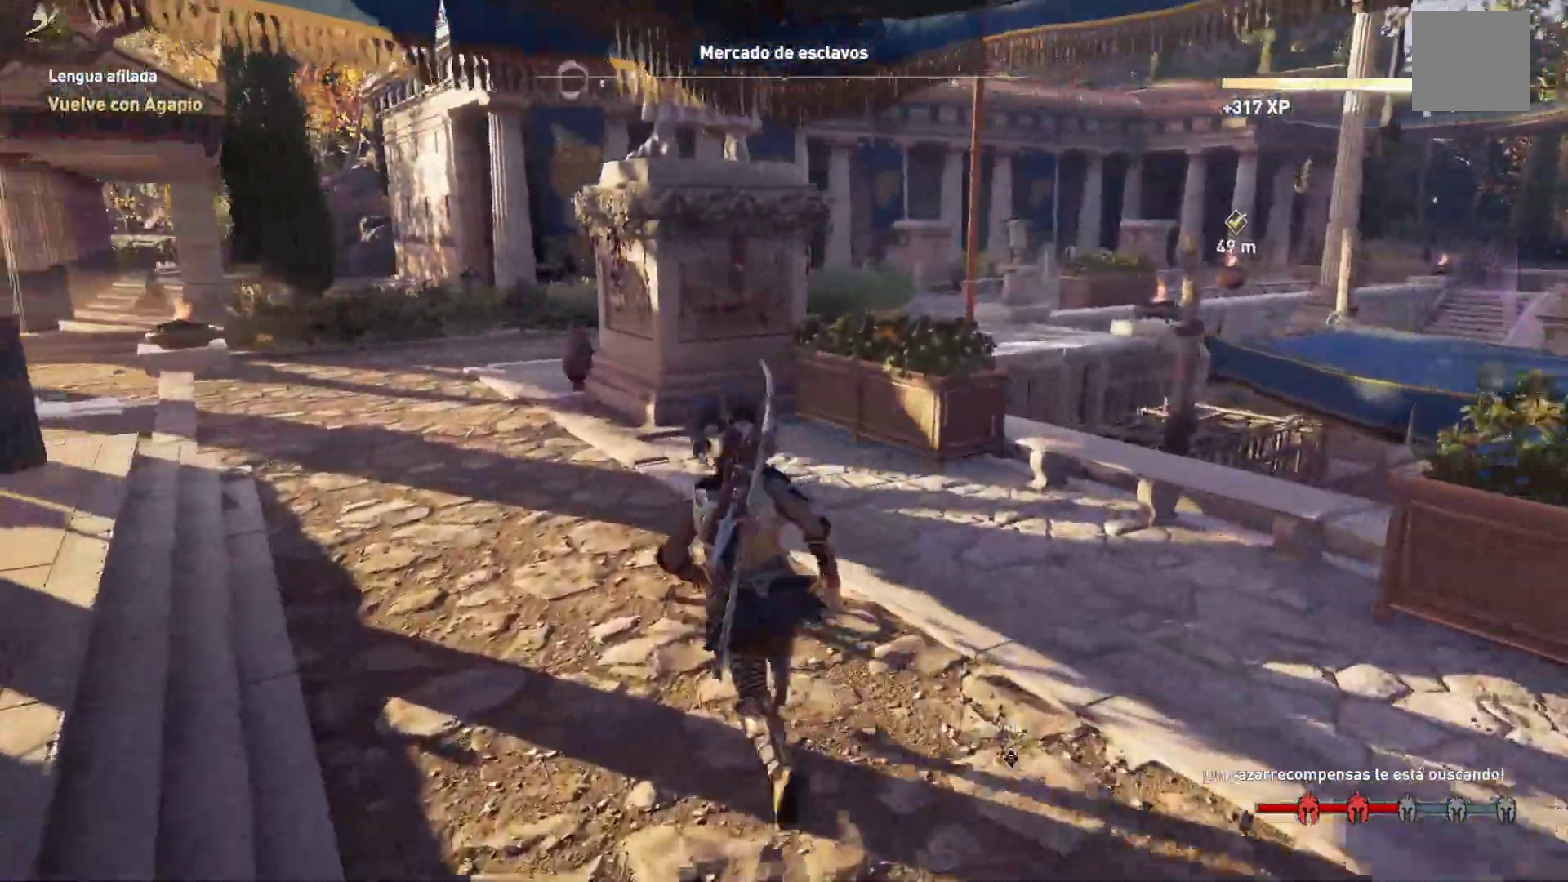
{"buttons": [], "left_stick": "up-left", "right_stick": "left", "events": []}
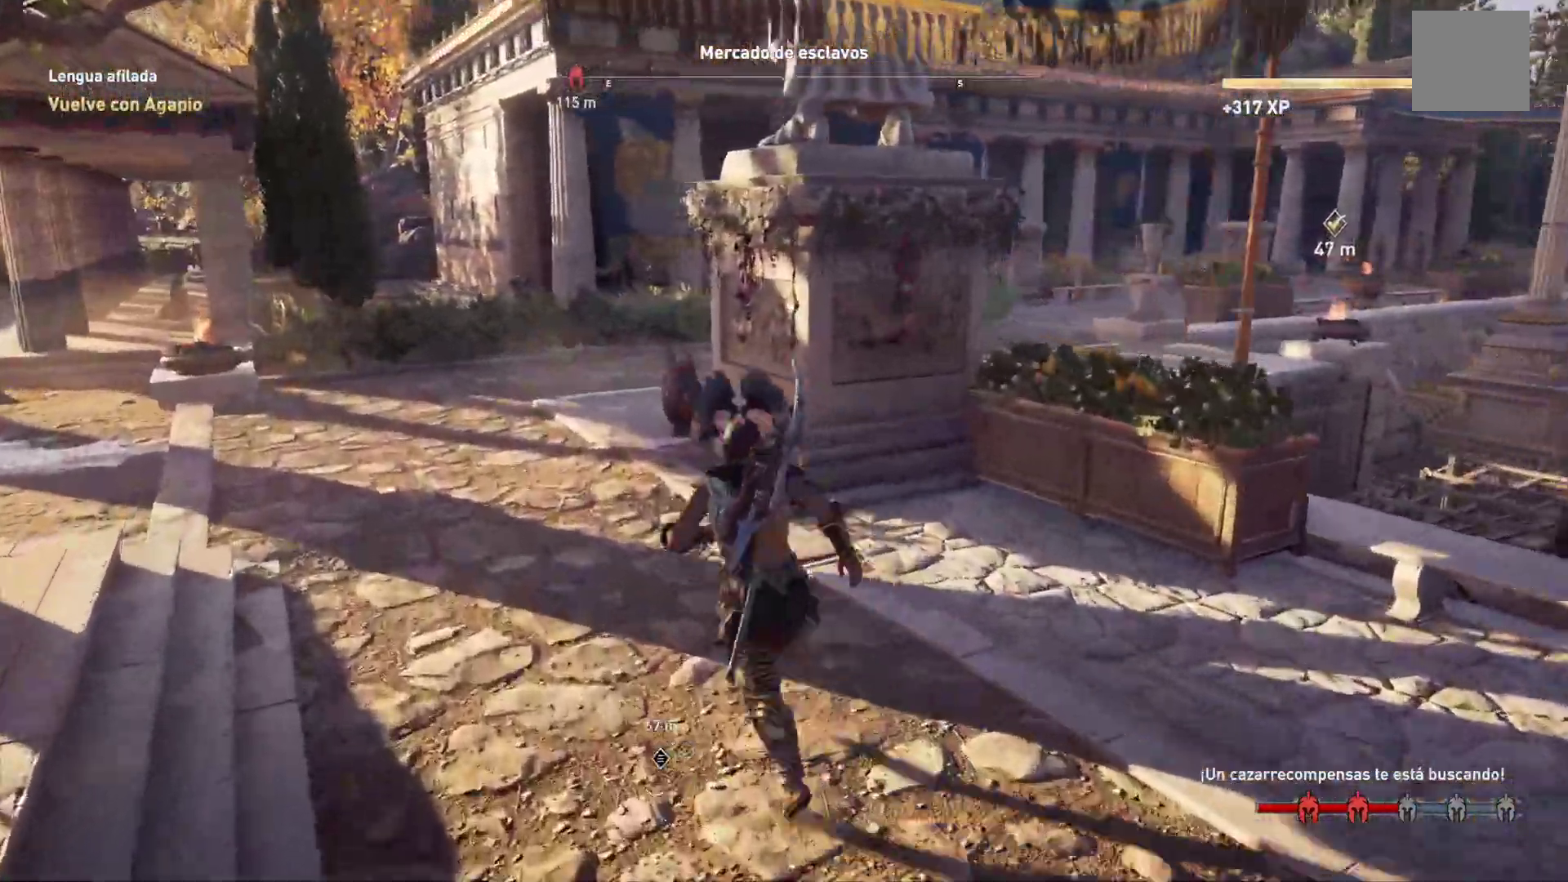
{"buttons": [], "left_stick": "up", "right_stick": "left", "events": [[483, "left_stick", "up"]]}
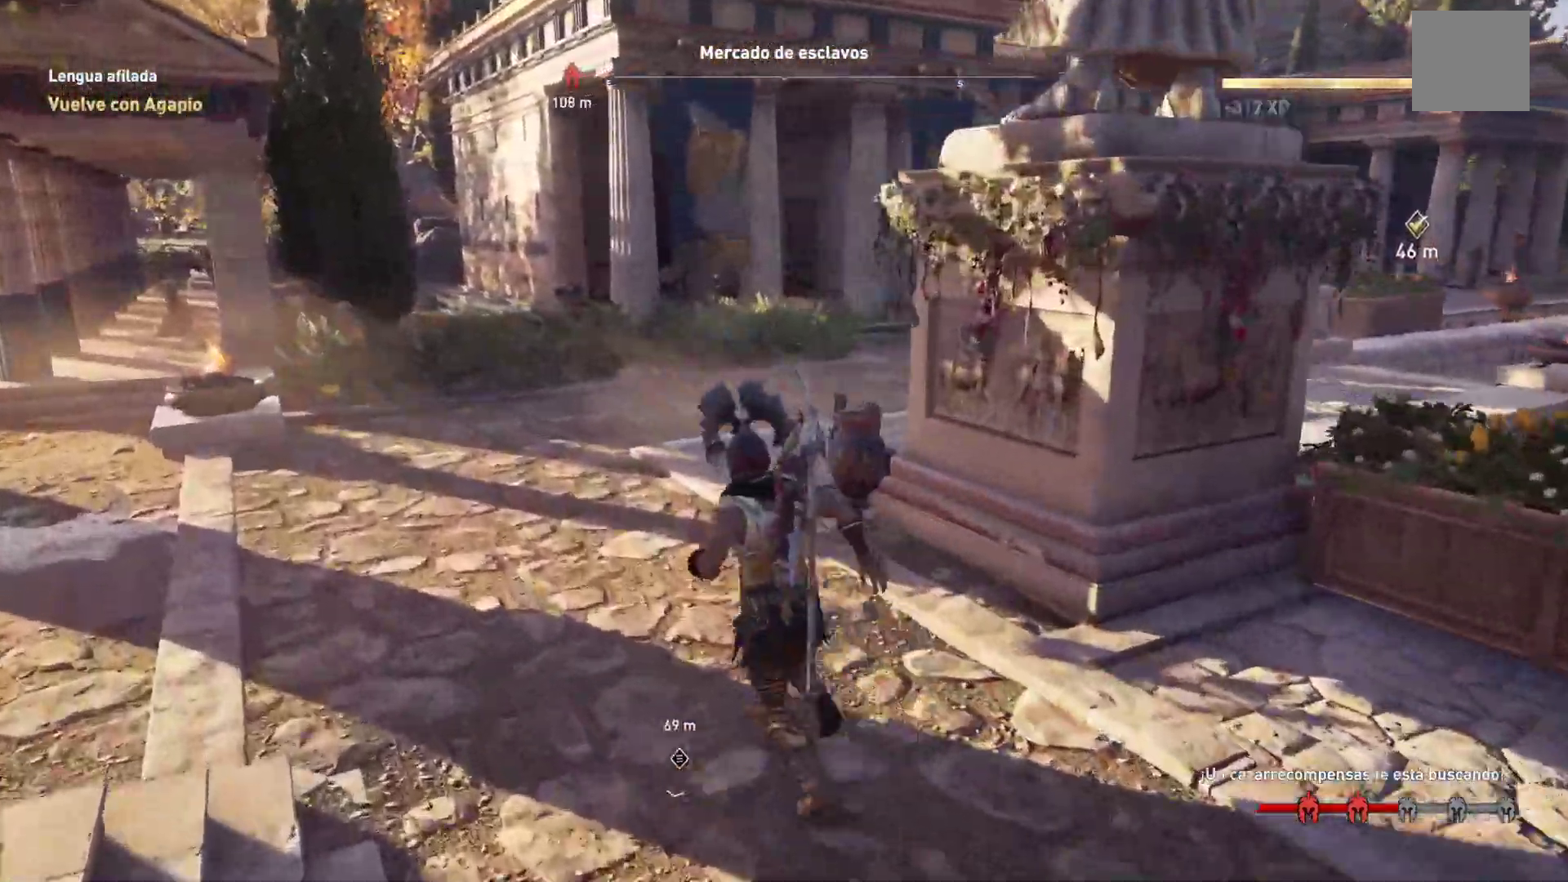
{"buttons": [], "left_stick": "up", "right_stick": "right", "events": [[17, "right_stick", "right"]]}
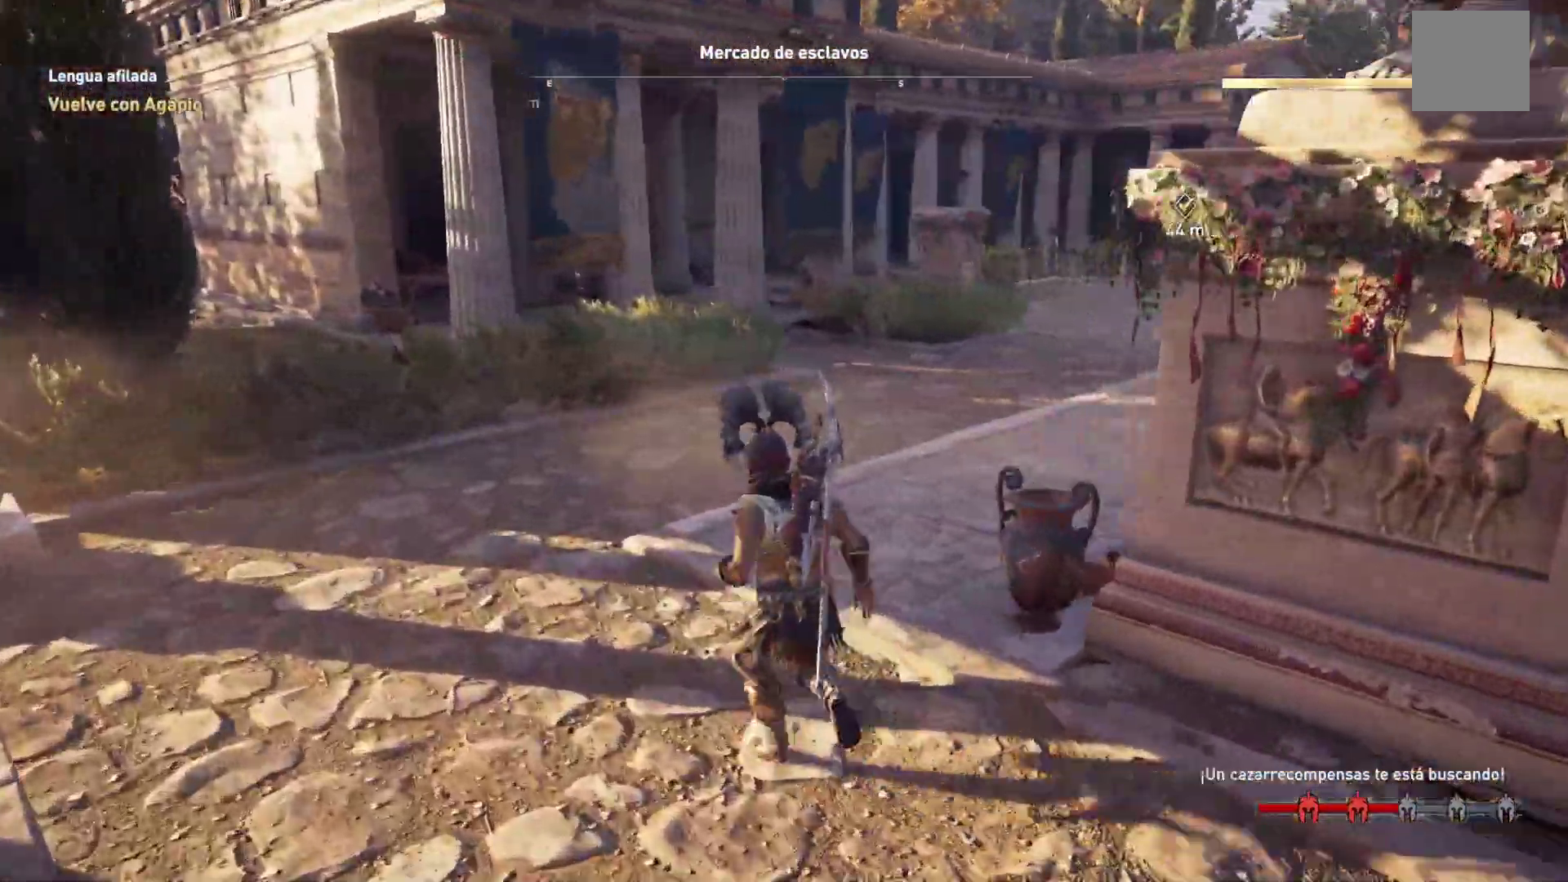
{"buttons": [], "left_stick": "up", "right_stick": "down-right", "events": [[50, "right_stick", "down-right"]]}
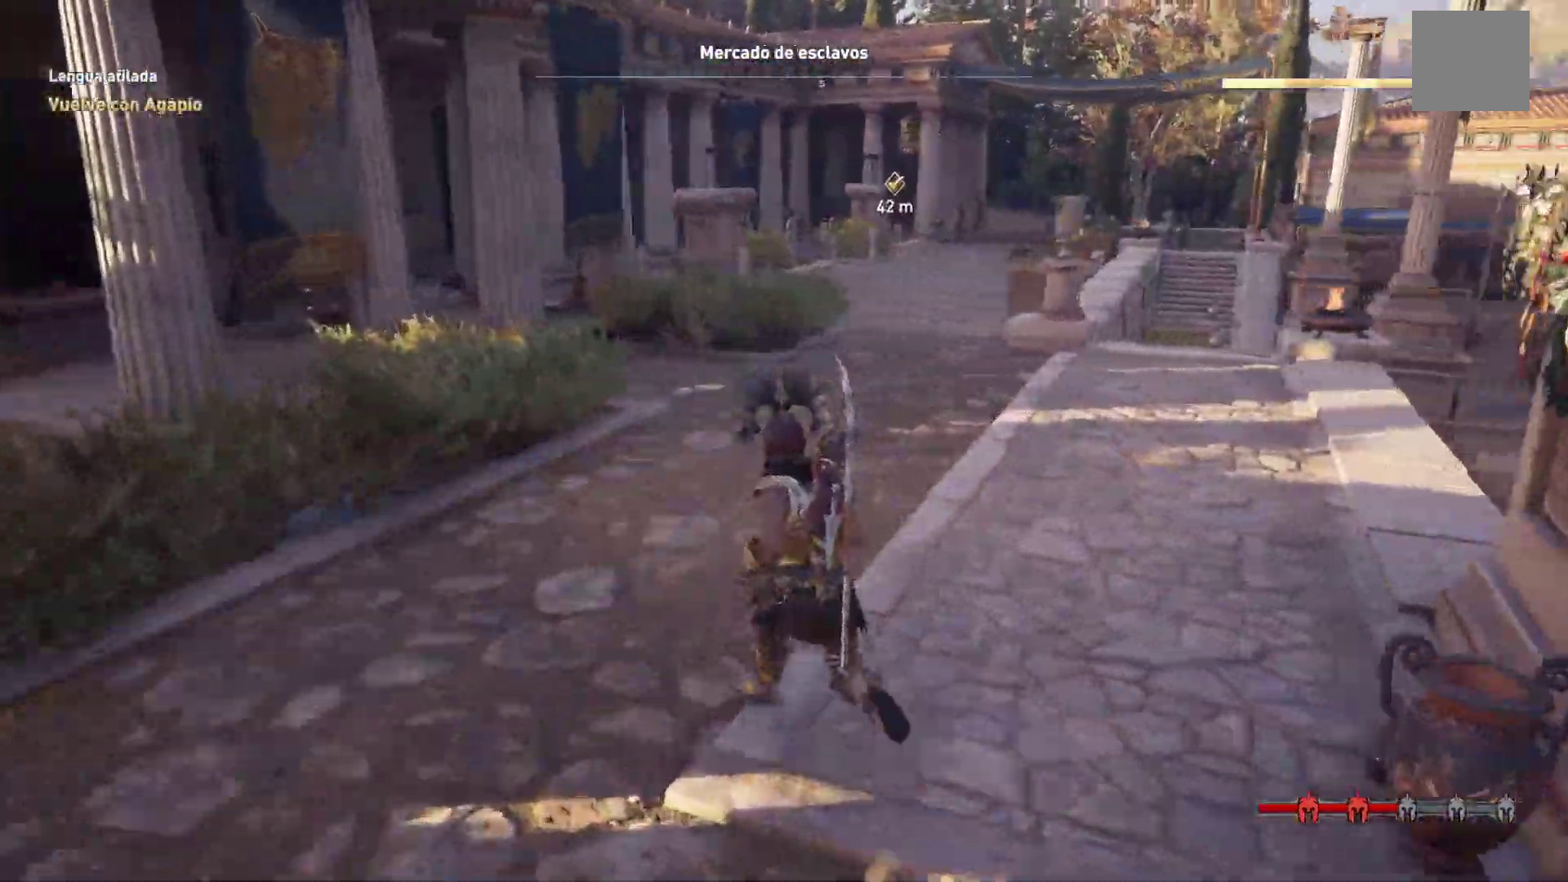
{"buttons": [], "left_stick": "up", "right_stick": "center", "events": [[217, "right_stick", "center"]]}
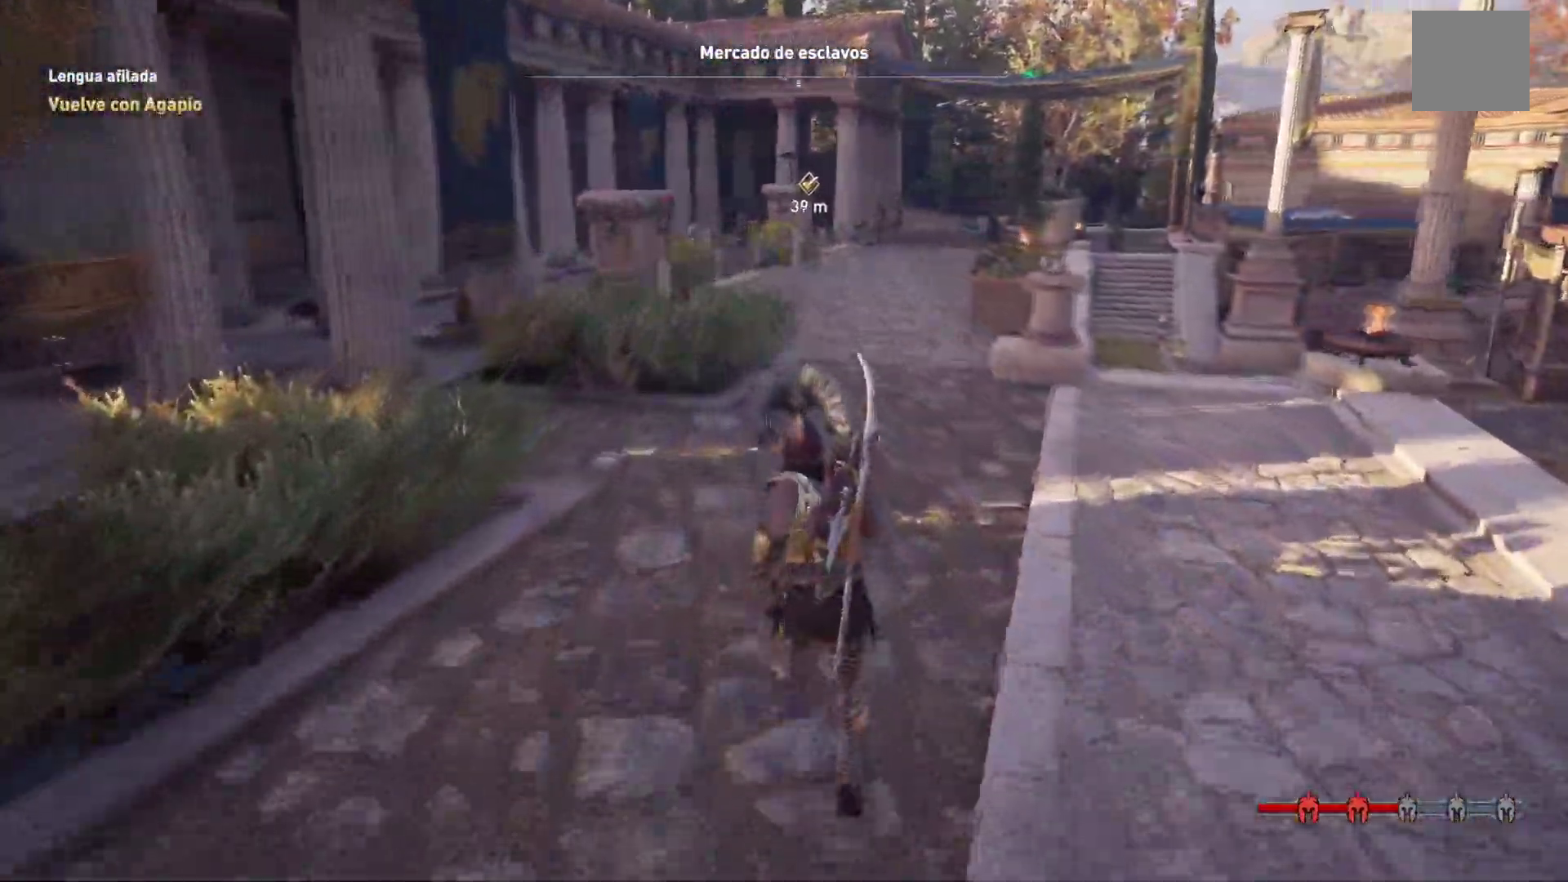
{"buttons": [], "left_stick": "up", "right_stick": "center", "events": []}
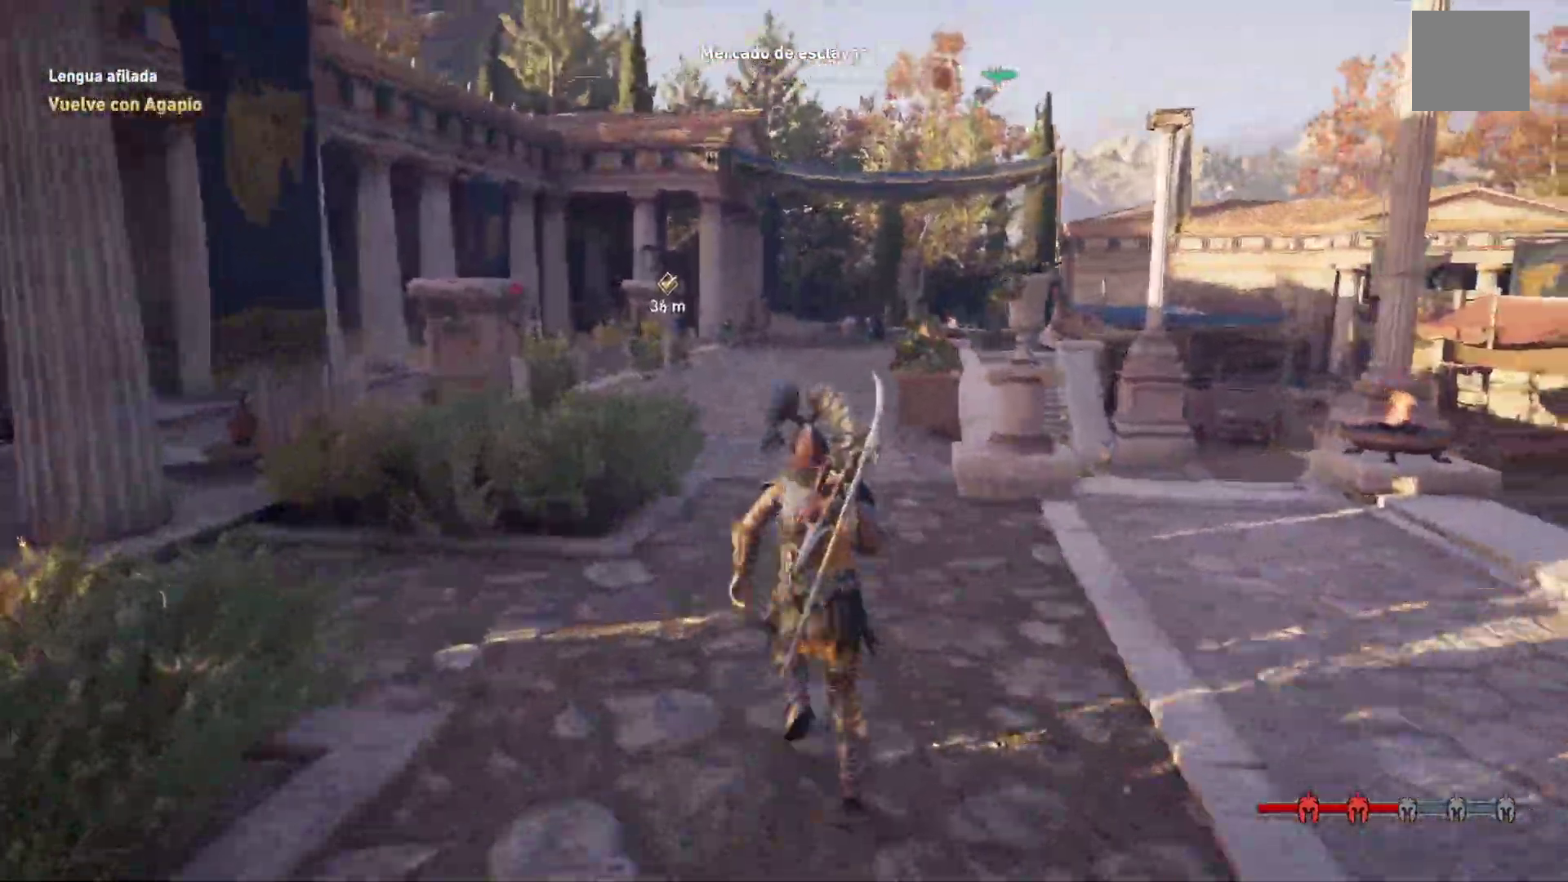
{"buttons": [], "left_stick": "up", "right_stick": "center", "events": []}
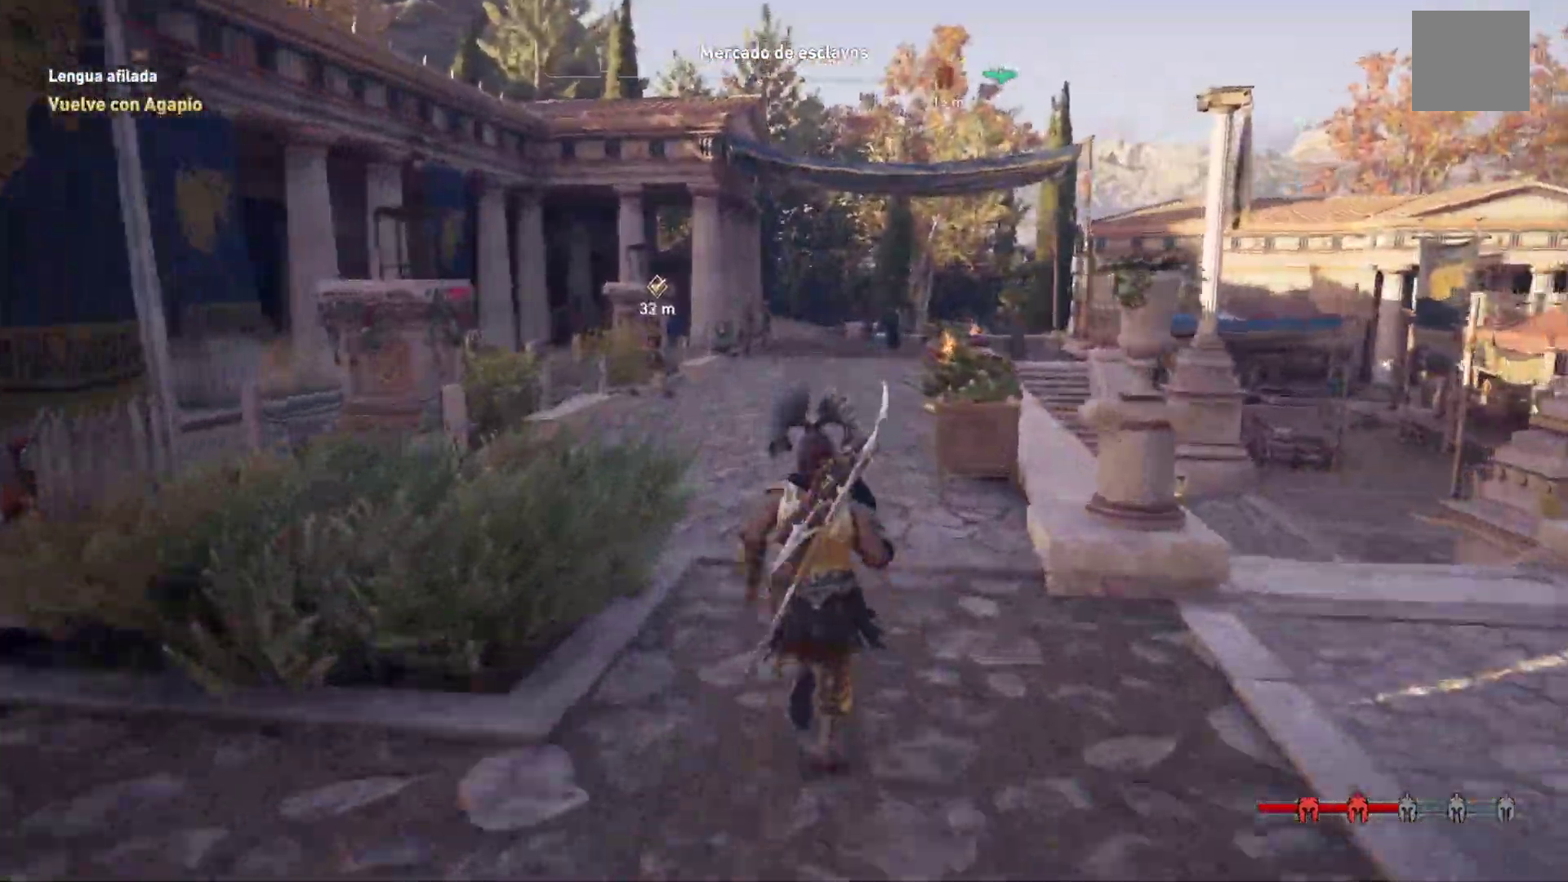
{"buttons": [], "left_stick": "up", "right_stick": "left", "events": [[500, "right_stick", "left"]]}
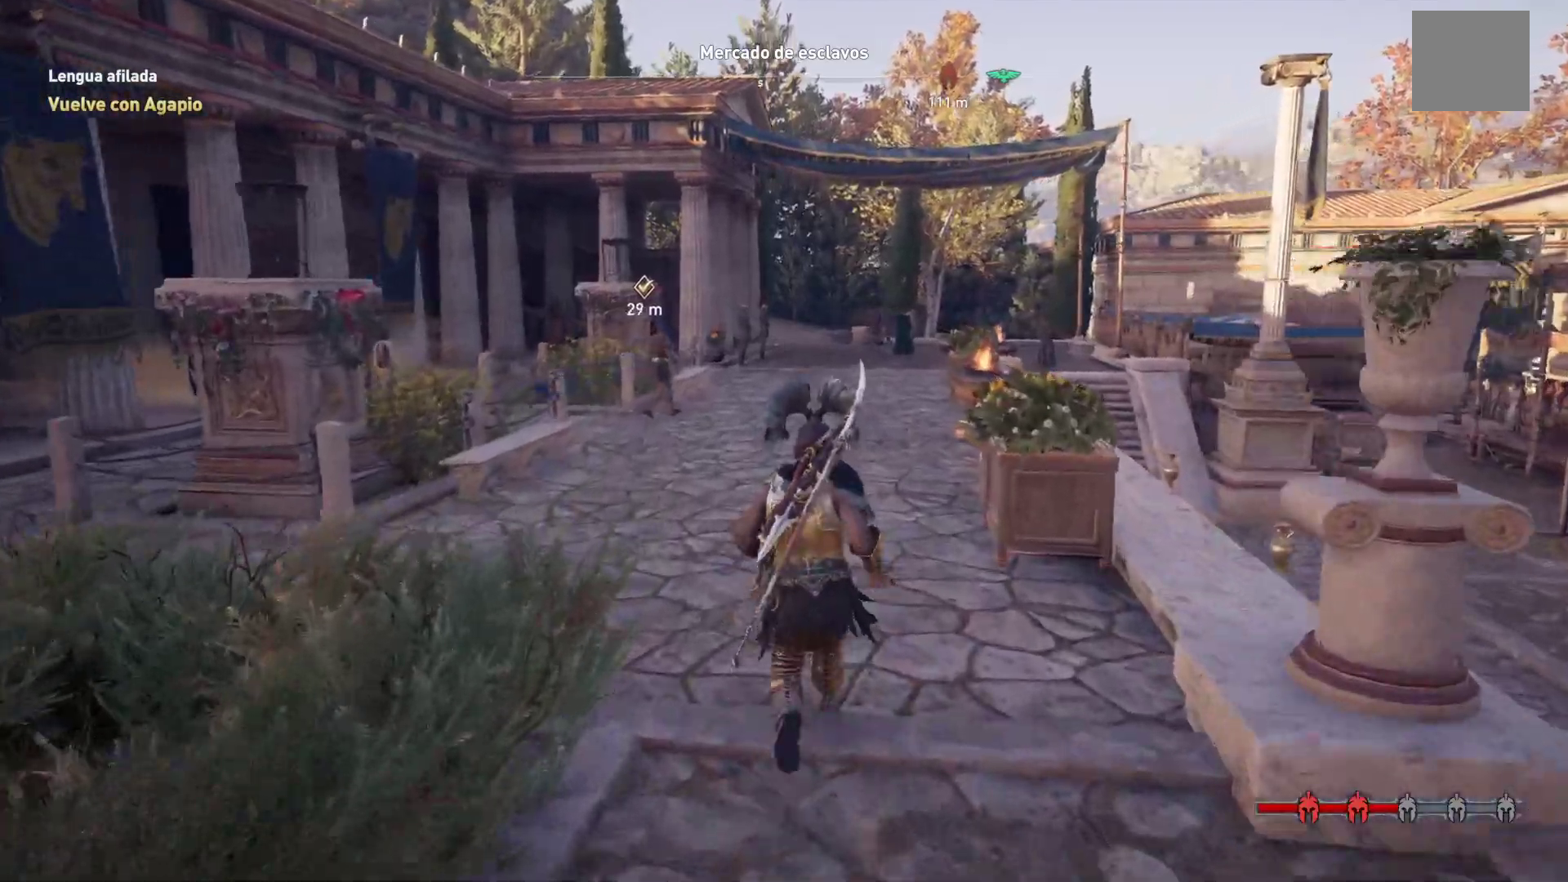
{"buttons": [], "left_stick": "up-right", "right_stick": "left", "events": [[350, "left_stick", "up-right"]]}
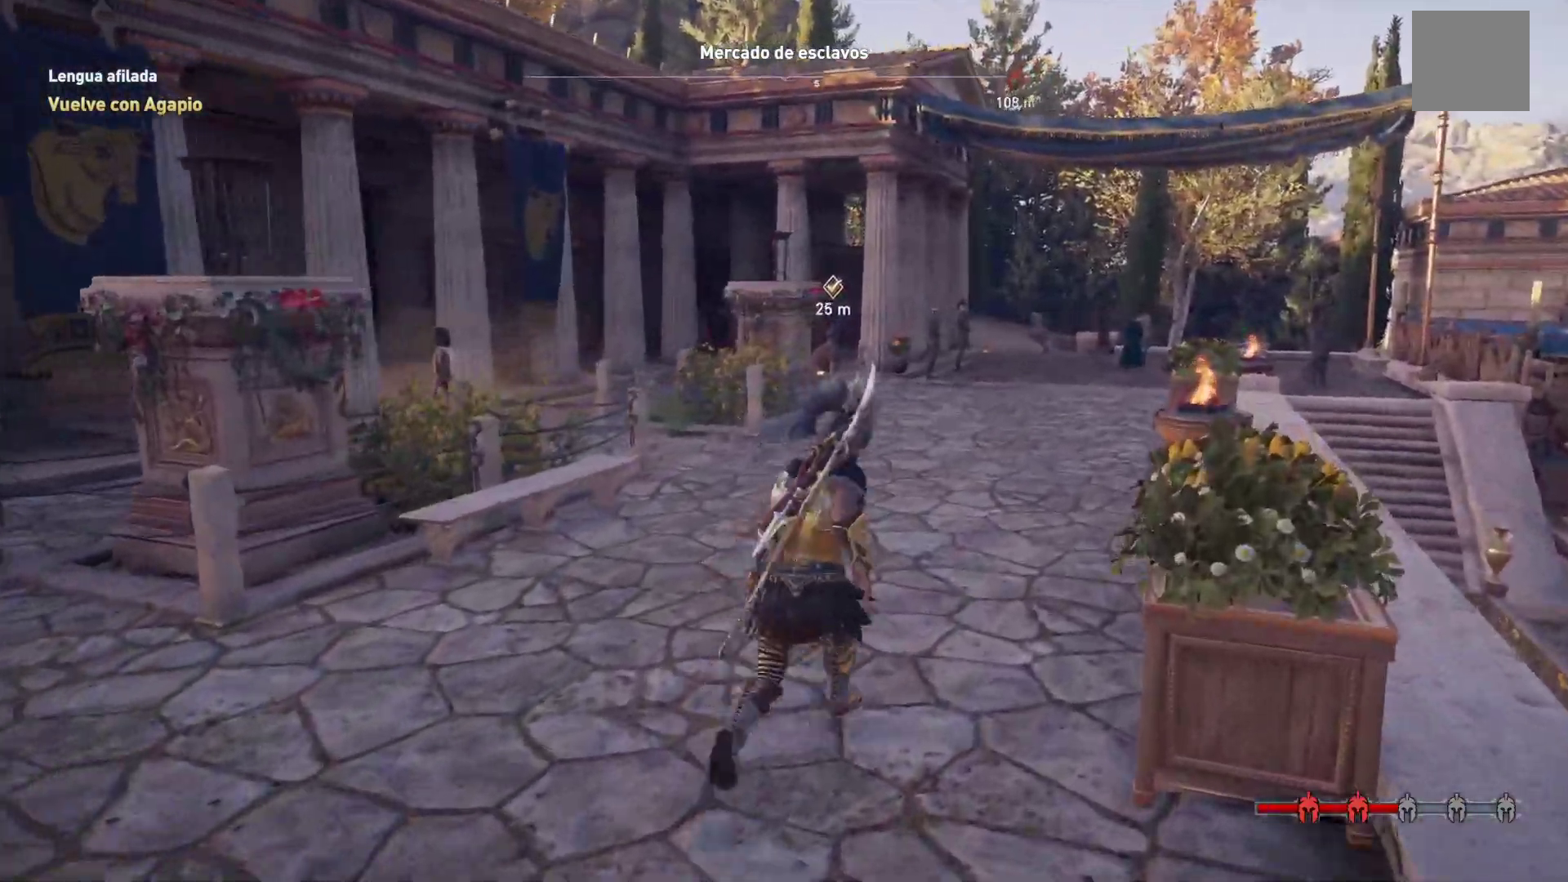
{"buttons": [], "left_stick": "up-right", "right_stick": "left", "events": []}
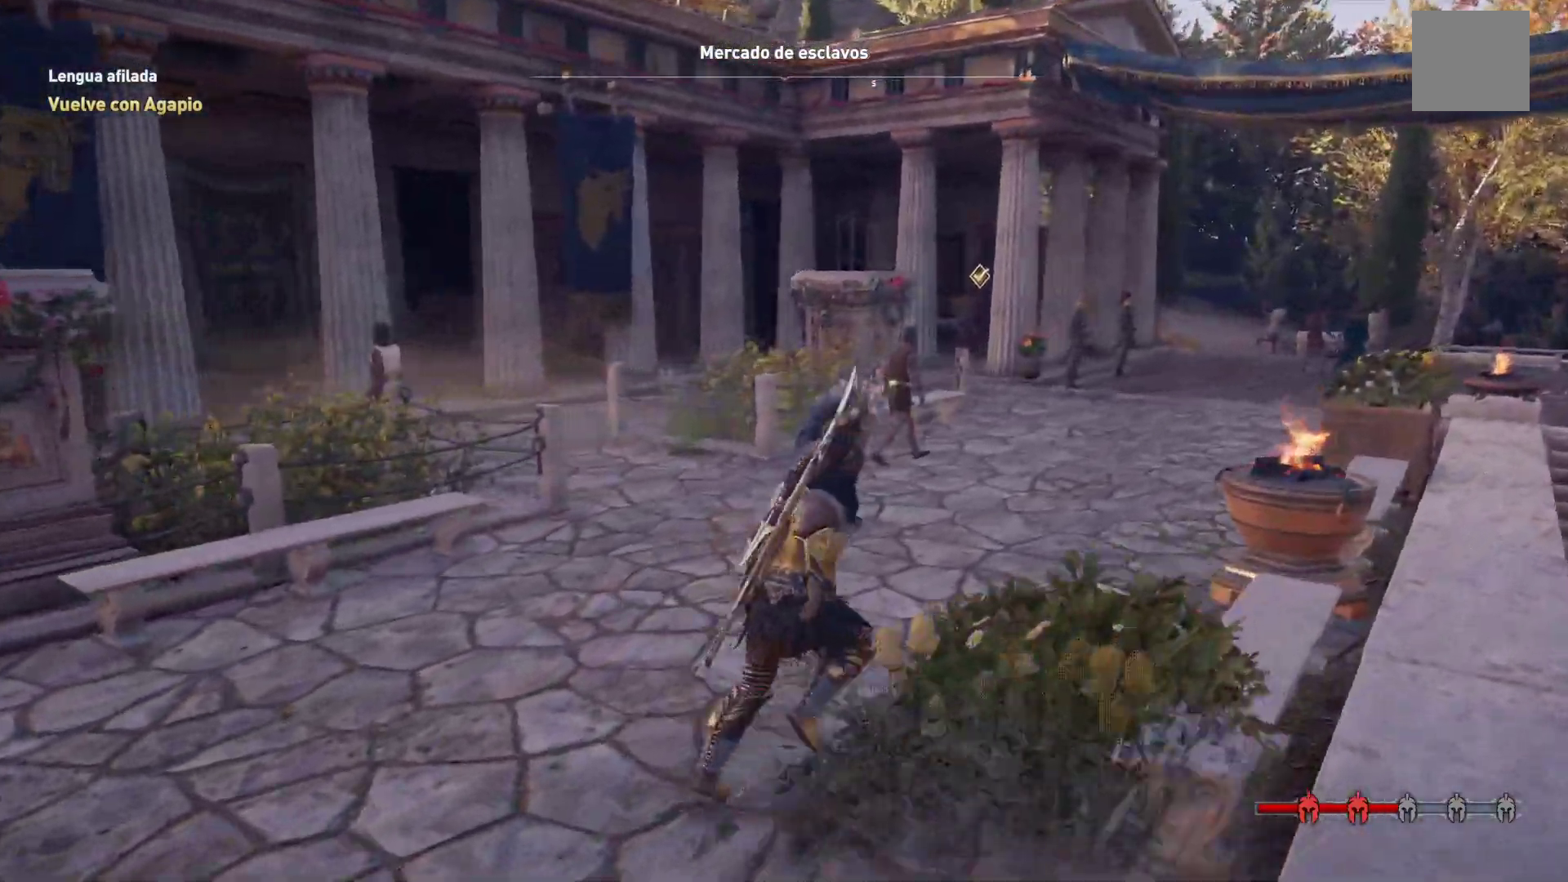
{"buttons": [], "left_stick": "up-right", "right_stick": "right", "events": [[383, "right_stick", "center"], [483, "right_stick", "right"]]}
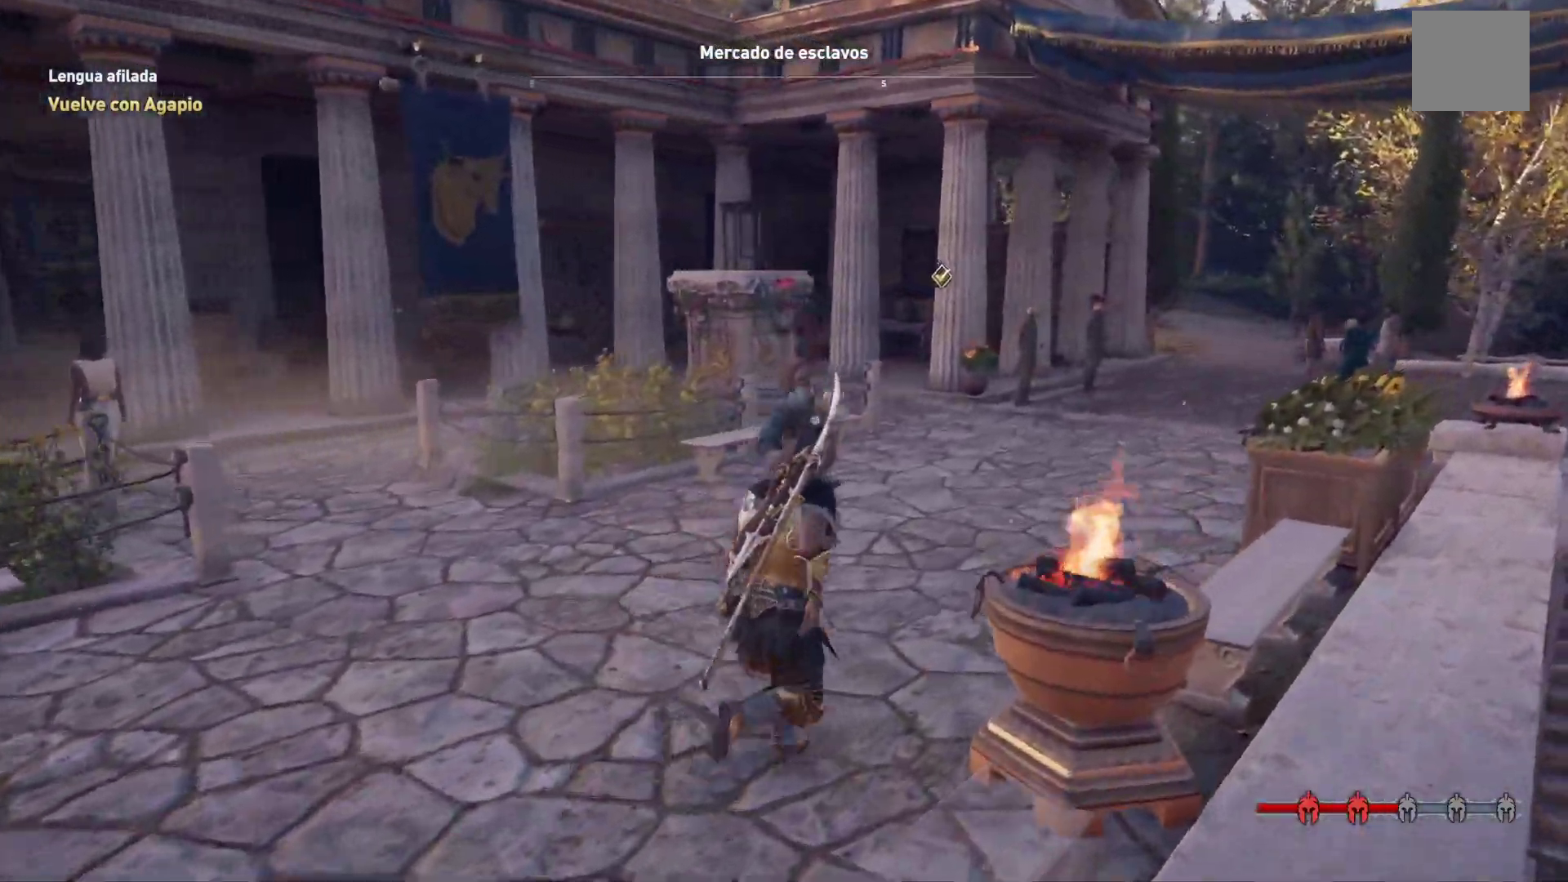
{"buttons": [], "left_stick": "up", "right_stick": "center", "events": [[133, "left_stick", "up"], [367, "right_stick", "center"]]}
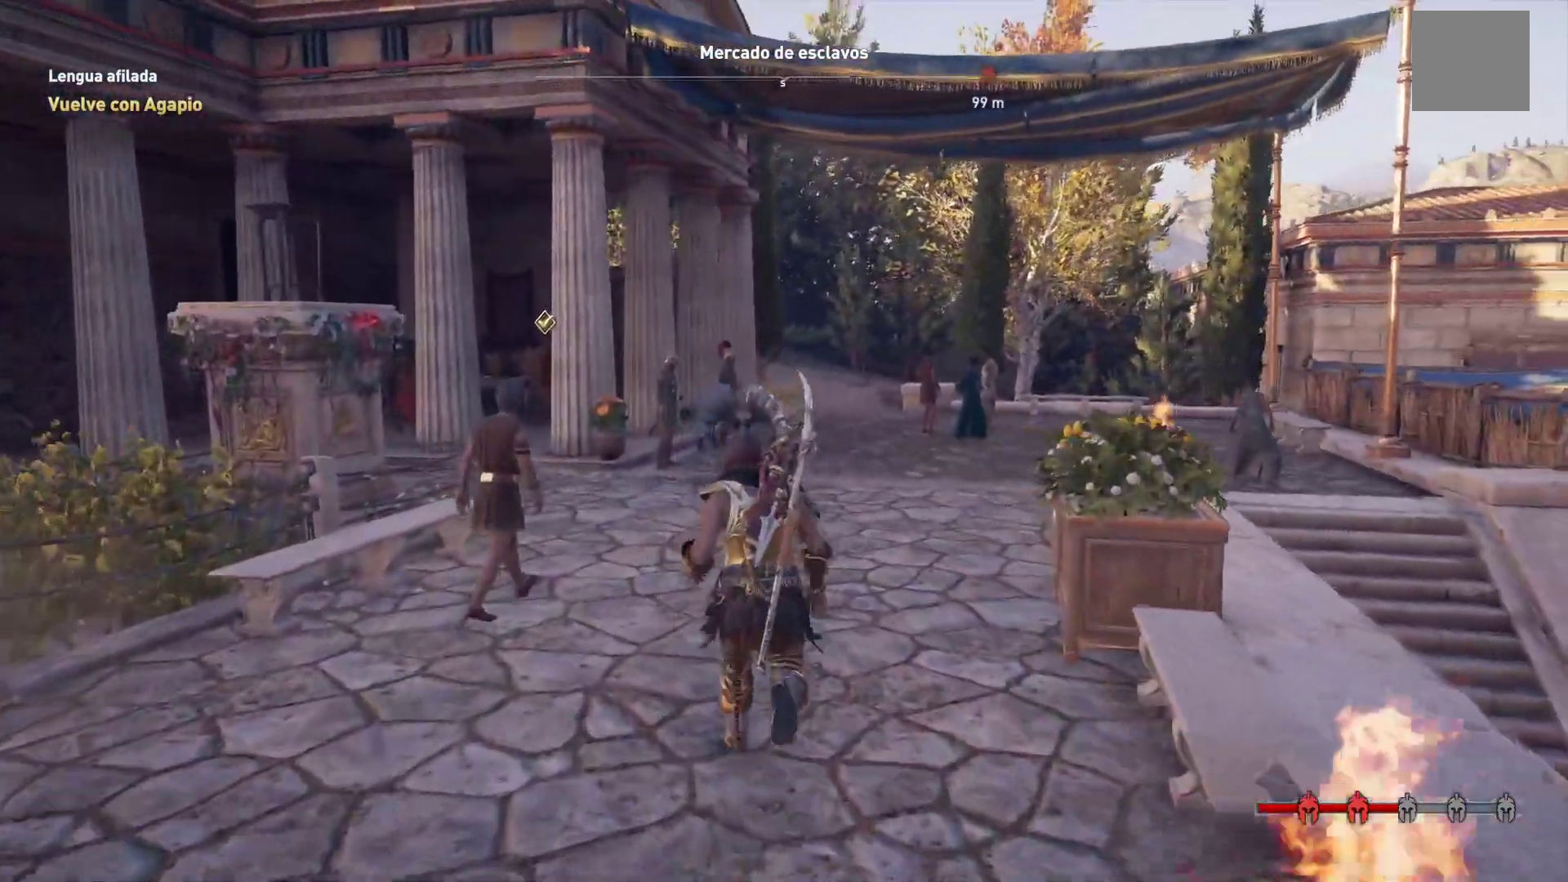
{"buttons": [], "left_stick": "up", "right_stick": "center", "events": []}
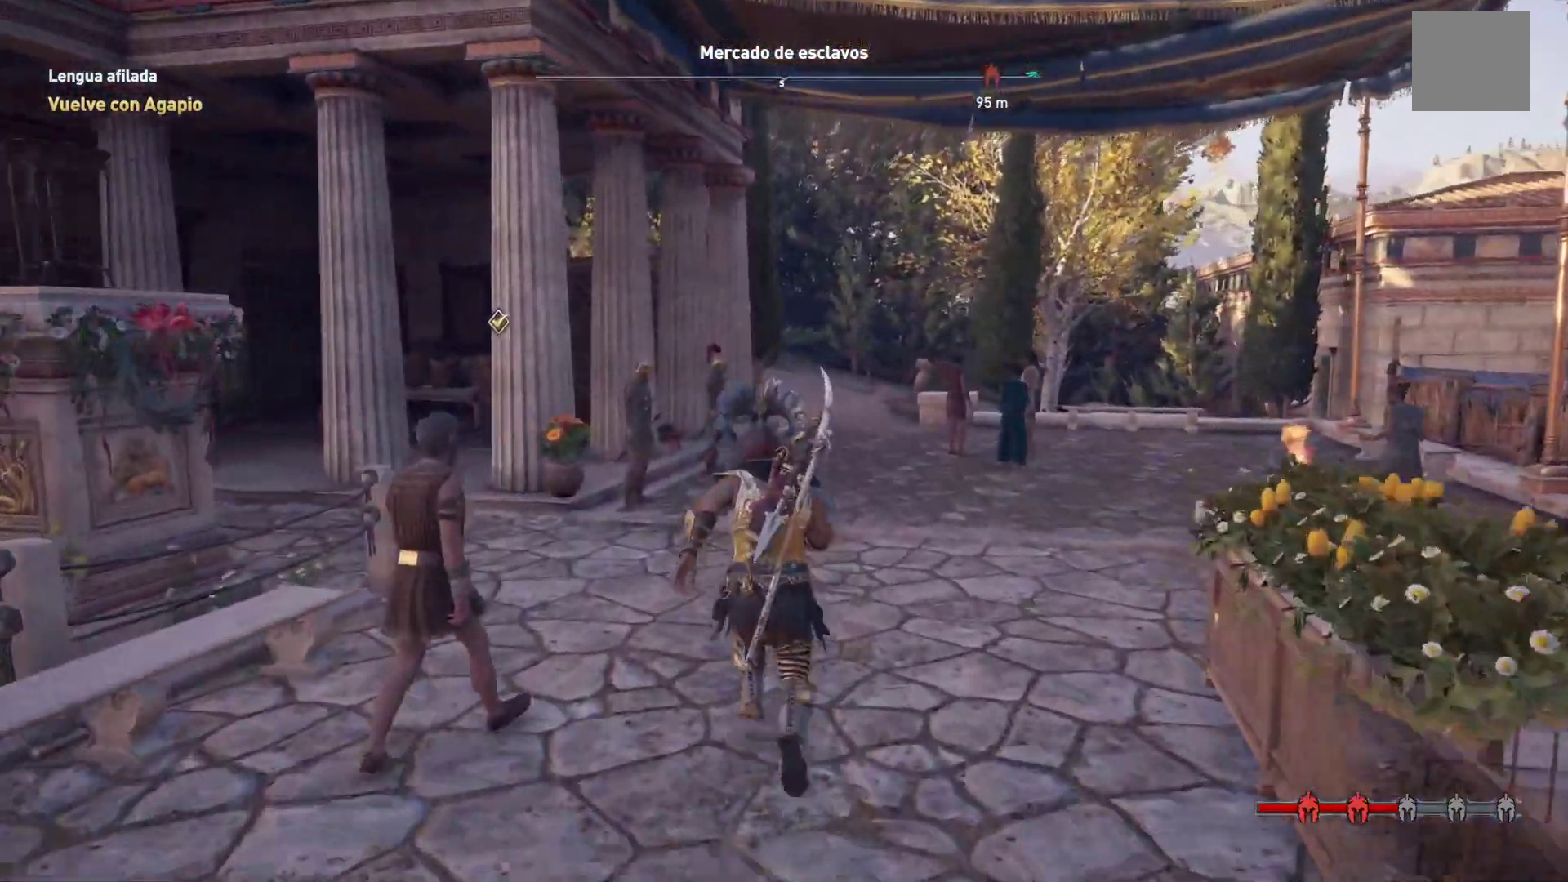
{"buttons": [], "left_stick": "up", "right_stick": "left", "events": [[267, "right_stick", "left"]]}
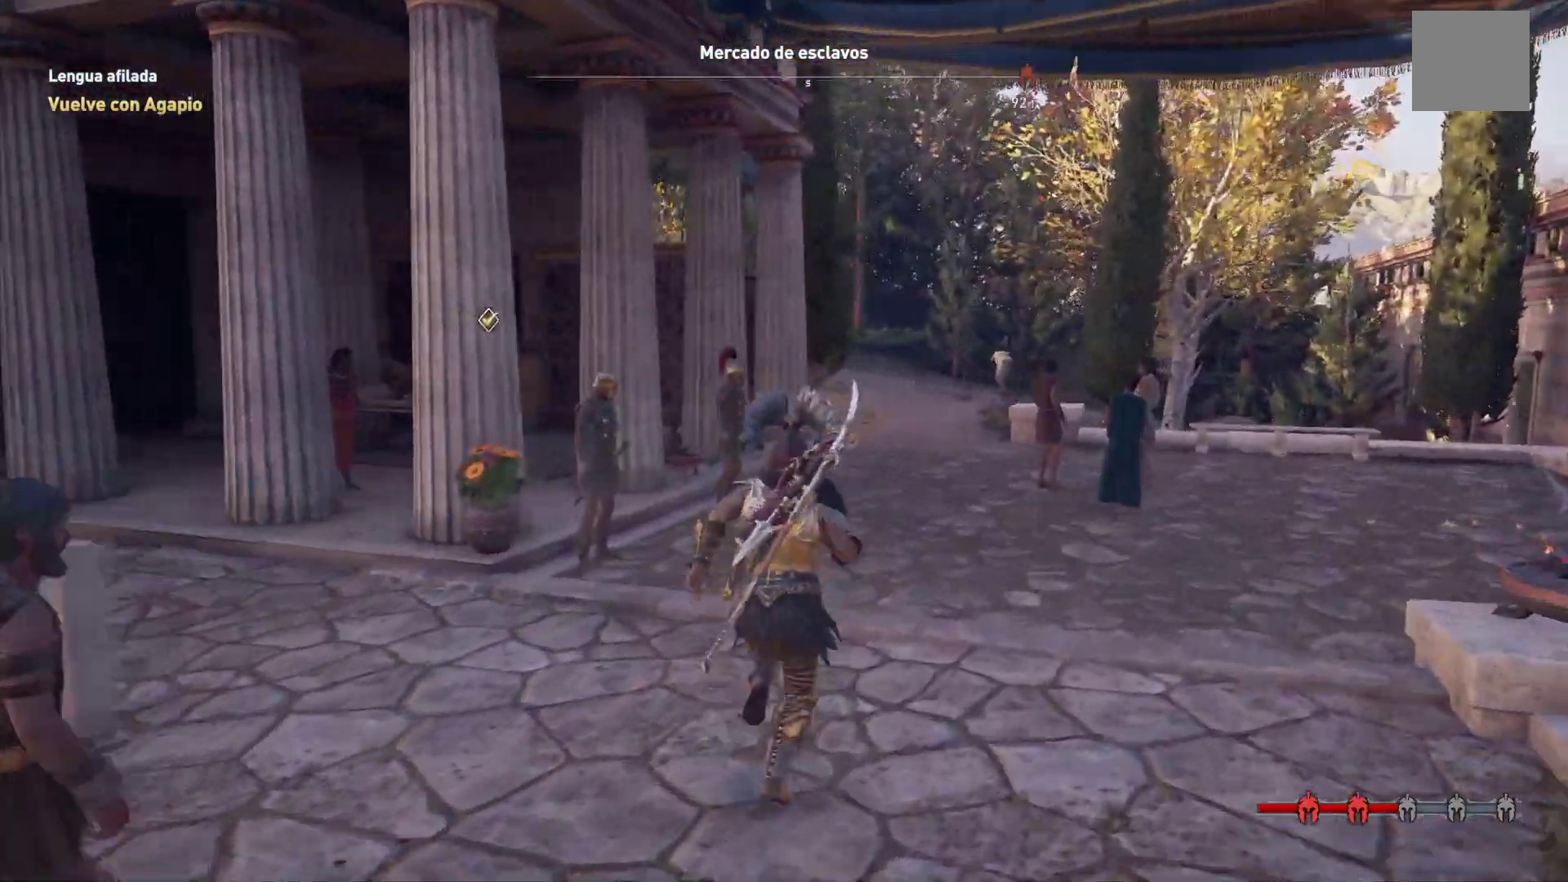
{"buttons": [], "left_stick": "up", "right_stick": "left", "events": []}
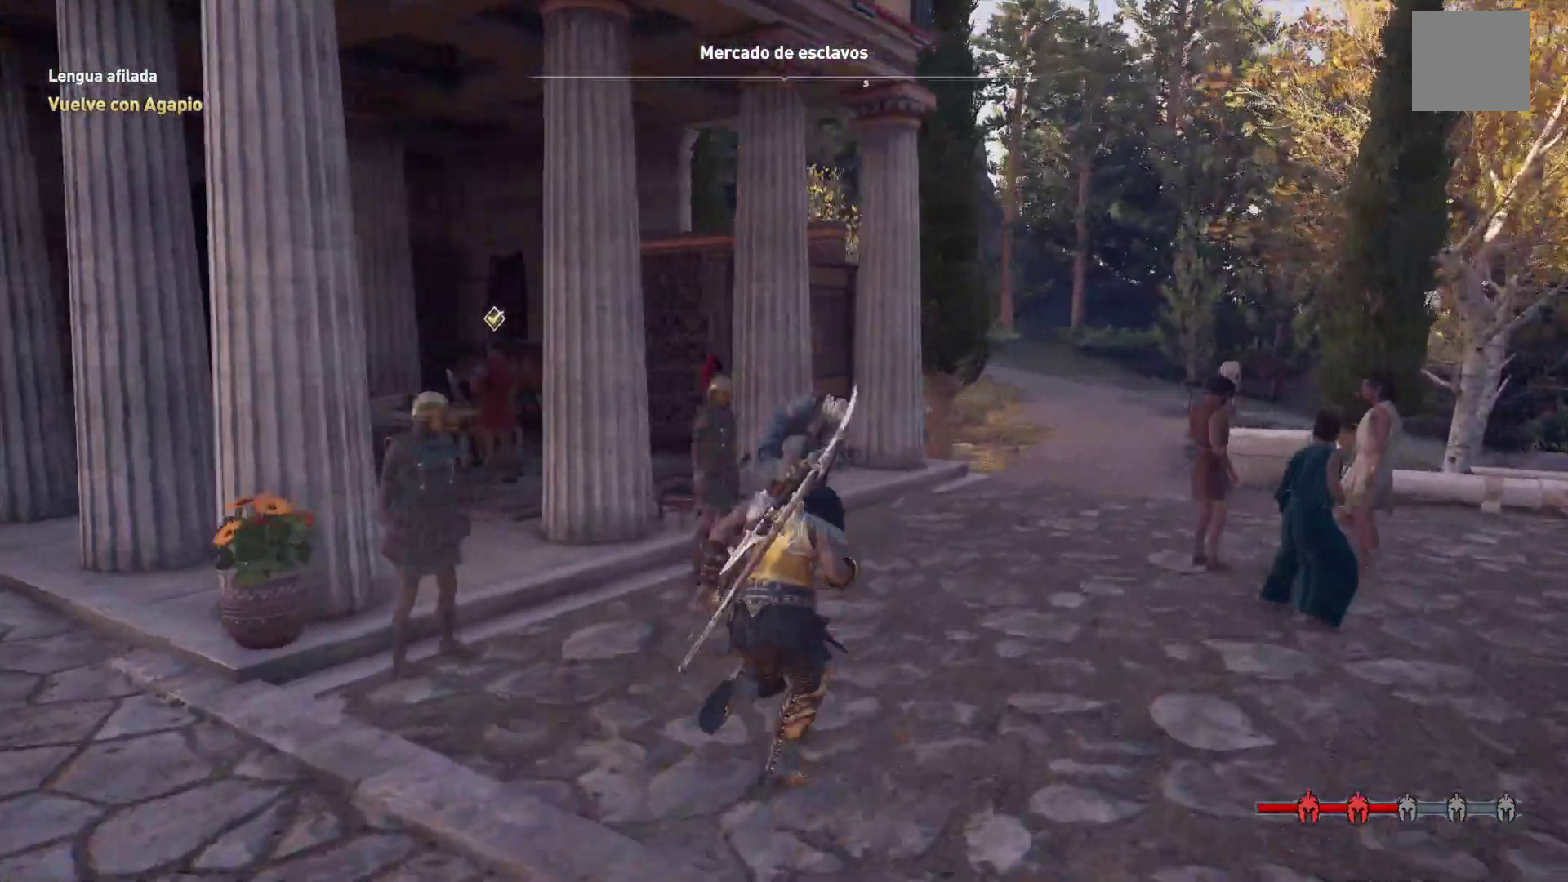
{"buttons": [], "left_stick": "up", "right_stick": "left", "events": []}
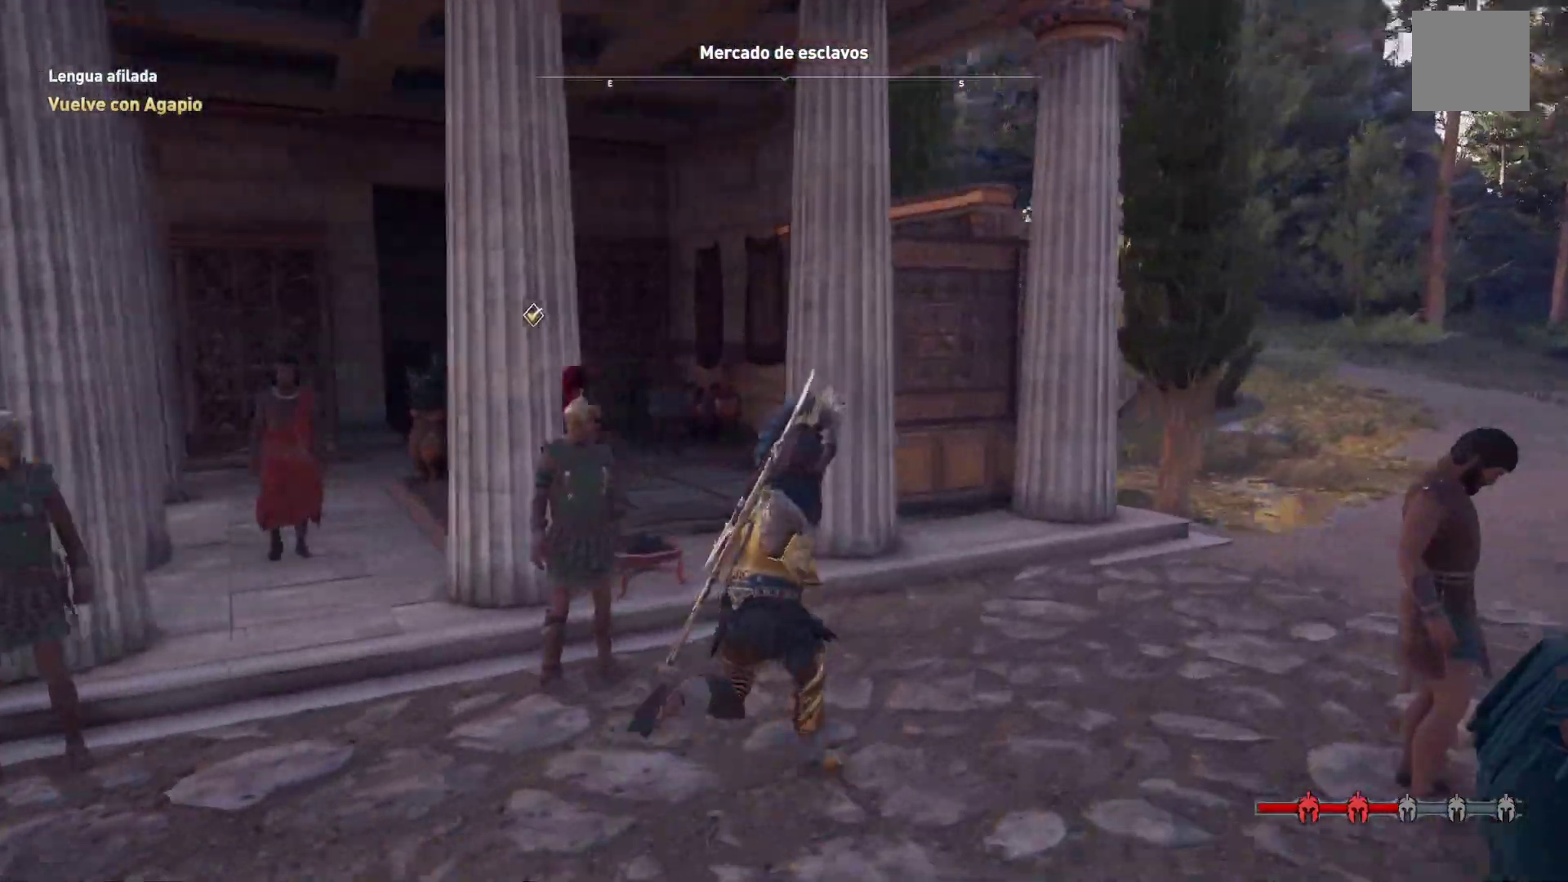
{"buttons": [], "left_stick": "up", "right_stick": "center", "events": [[367, "right_stick", "center"]]}
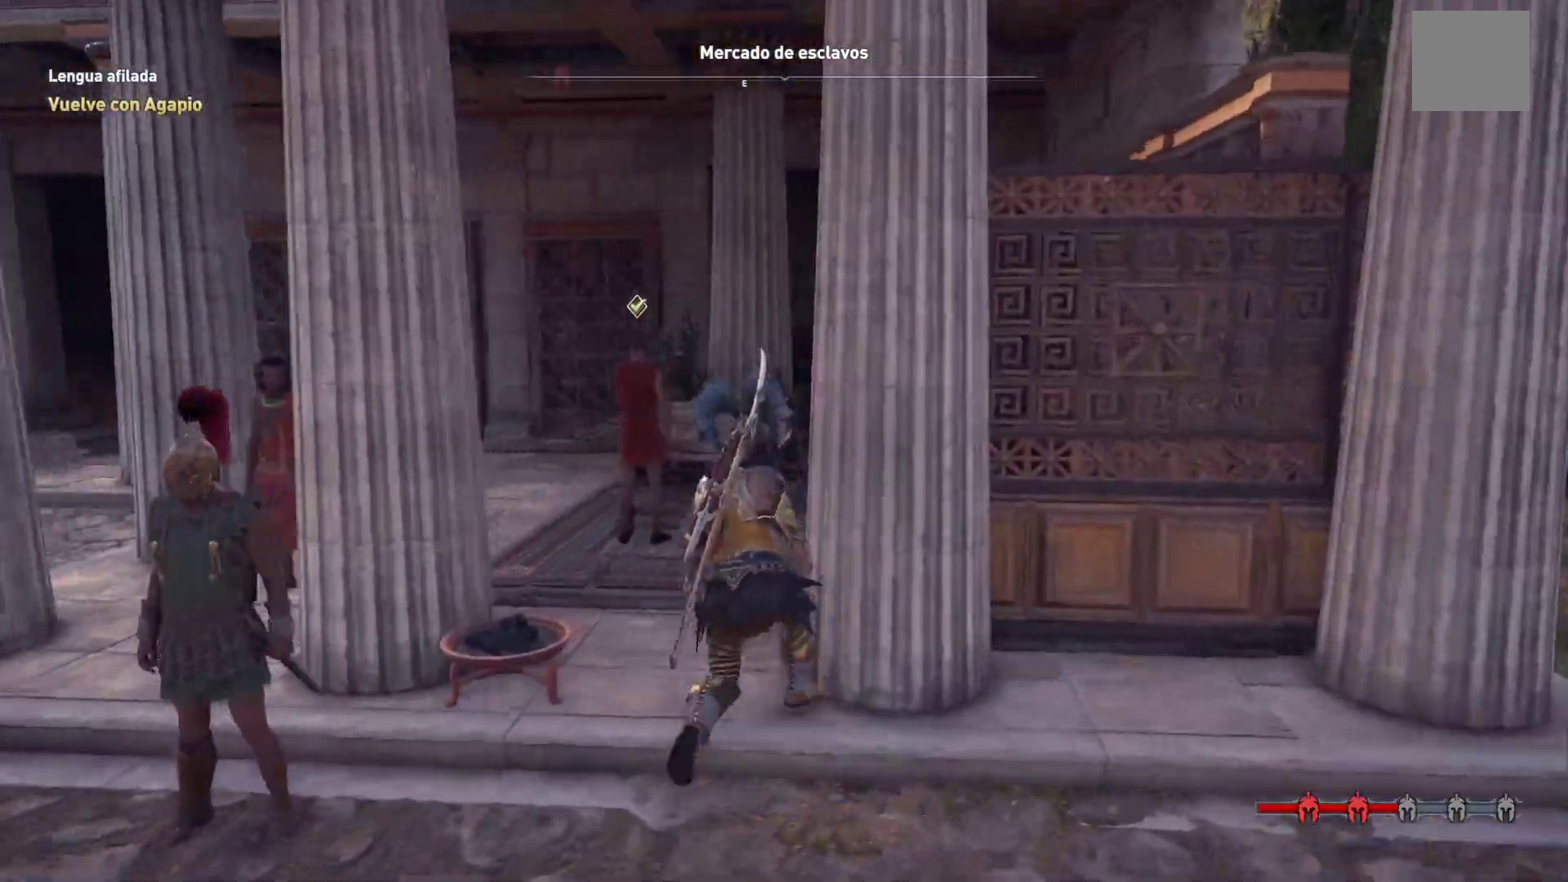
{"buttons": [], "left_stick": "center", "right_stick": "center", "events": [[267, "left_stick", "center"], [317, "Y", "down"], [417, "Y", "up"]]}